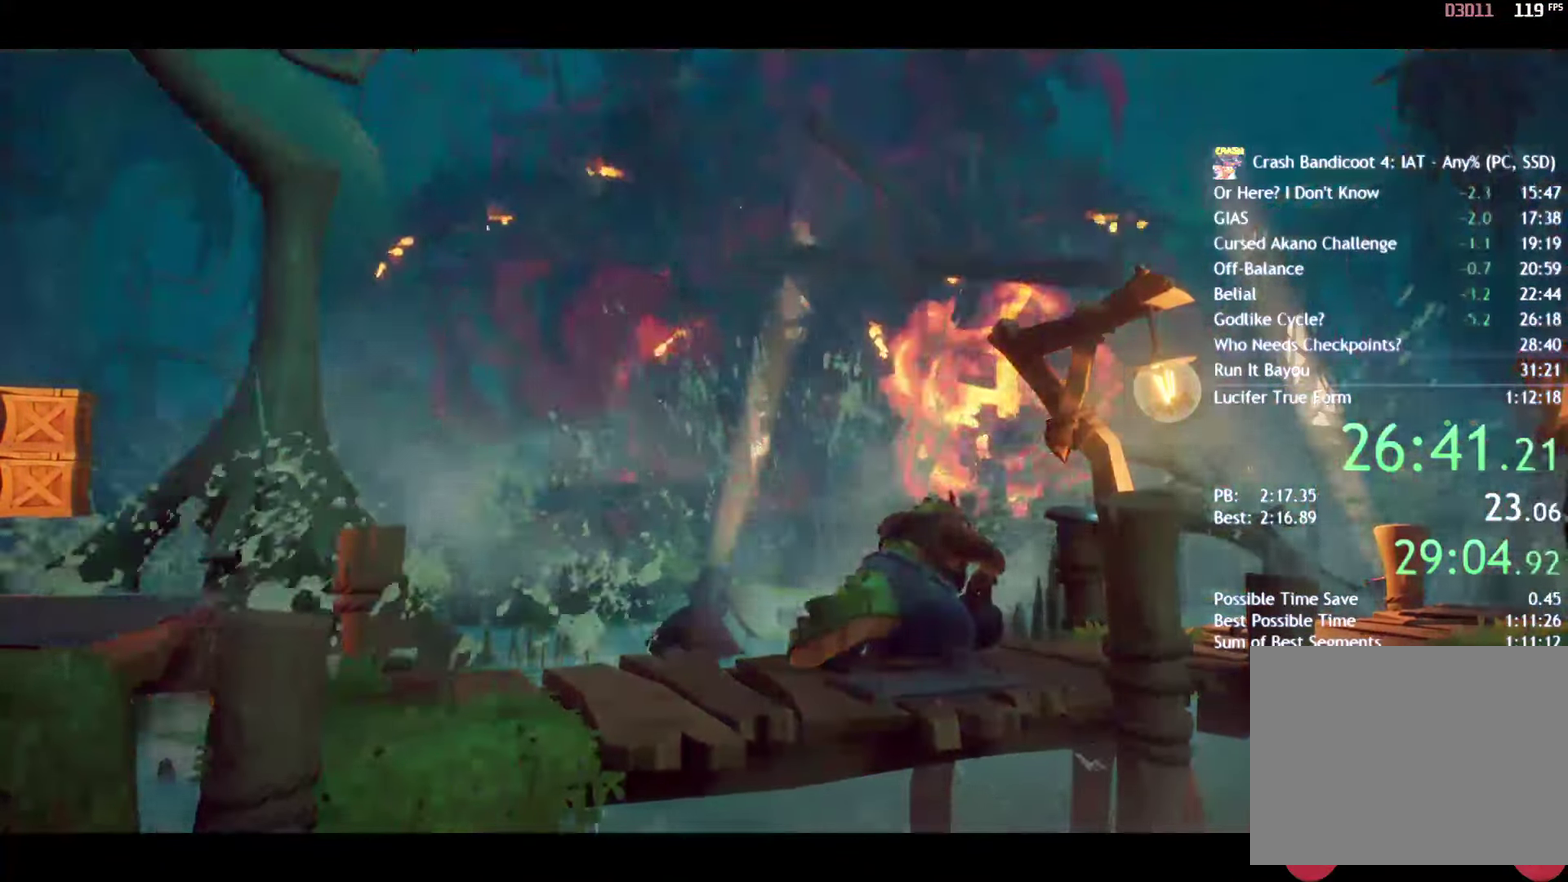
Gameplay with a controller (PlayStation layout); each line is a JSON object with the inputs held at the frame after it. "events" lists button and stick changes between this image and that frame as [ms after this image, input, new state], when the widget could be followed in between.
{"buttons": [], "left_stick": "center", "right_stick": "center"}
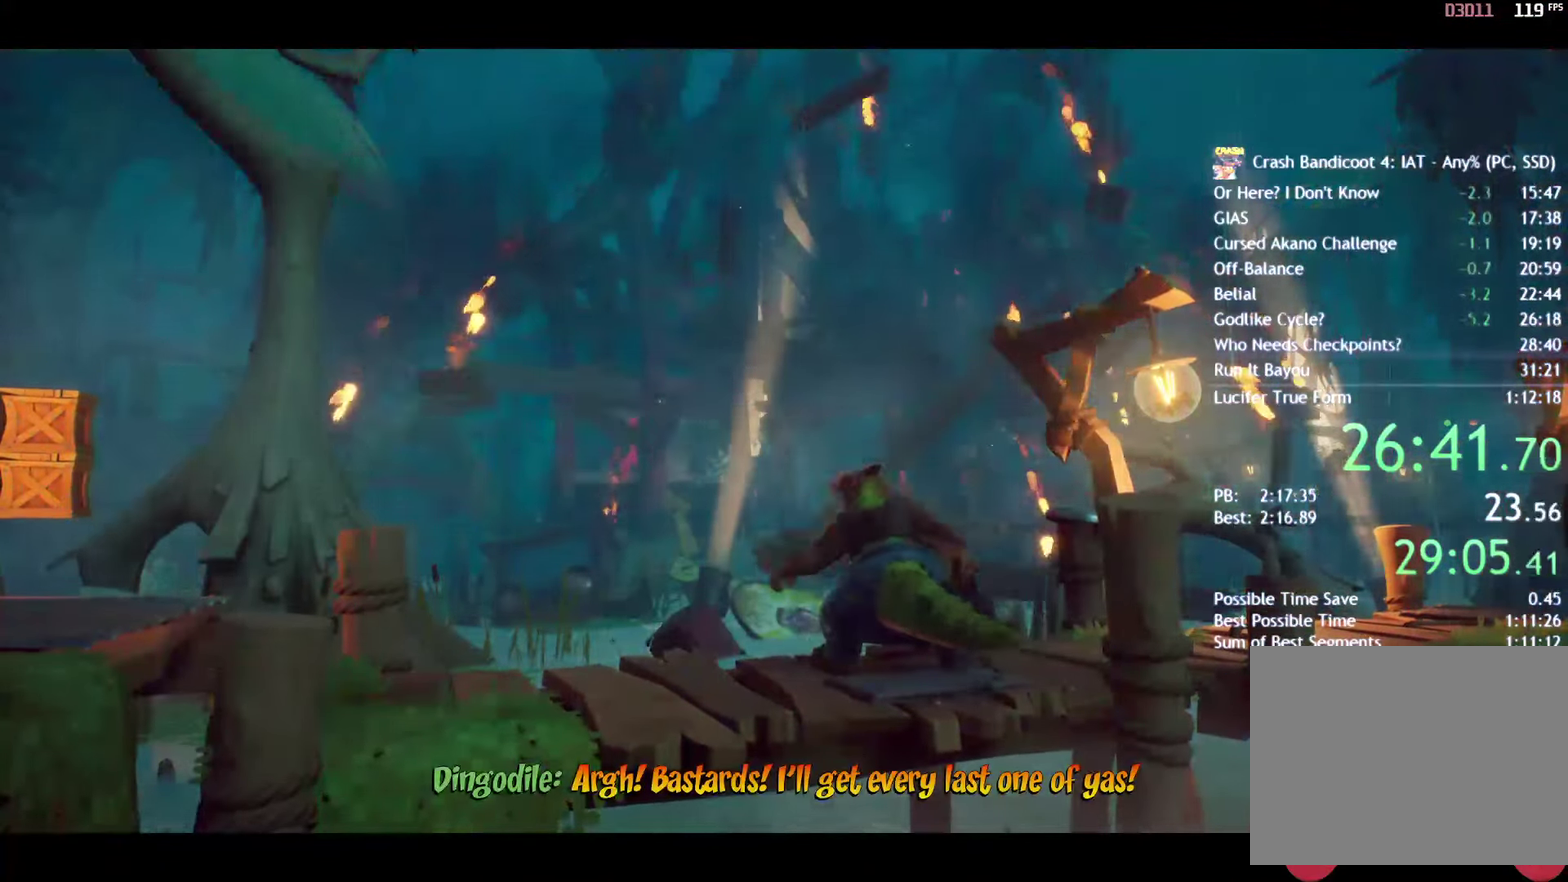
{"buttons": [], "left_stick": "center", "right_stick": "center", "events": []}
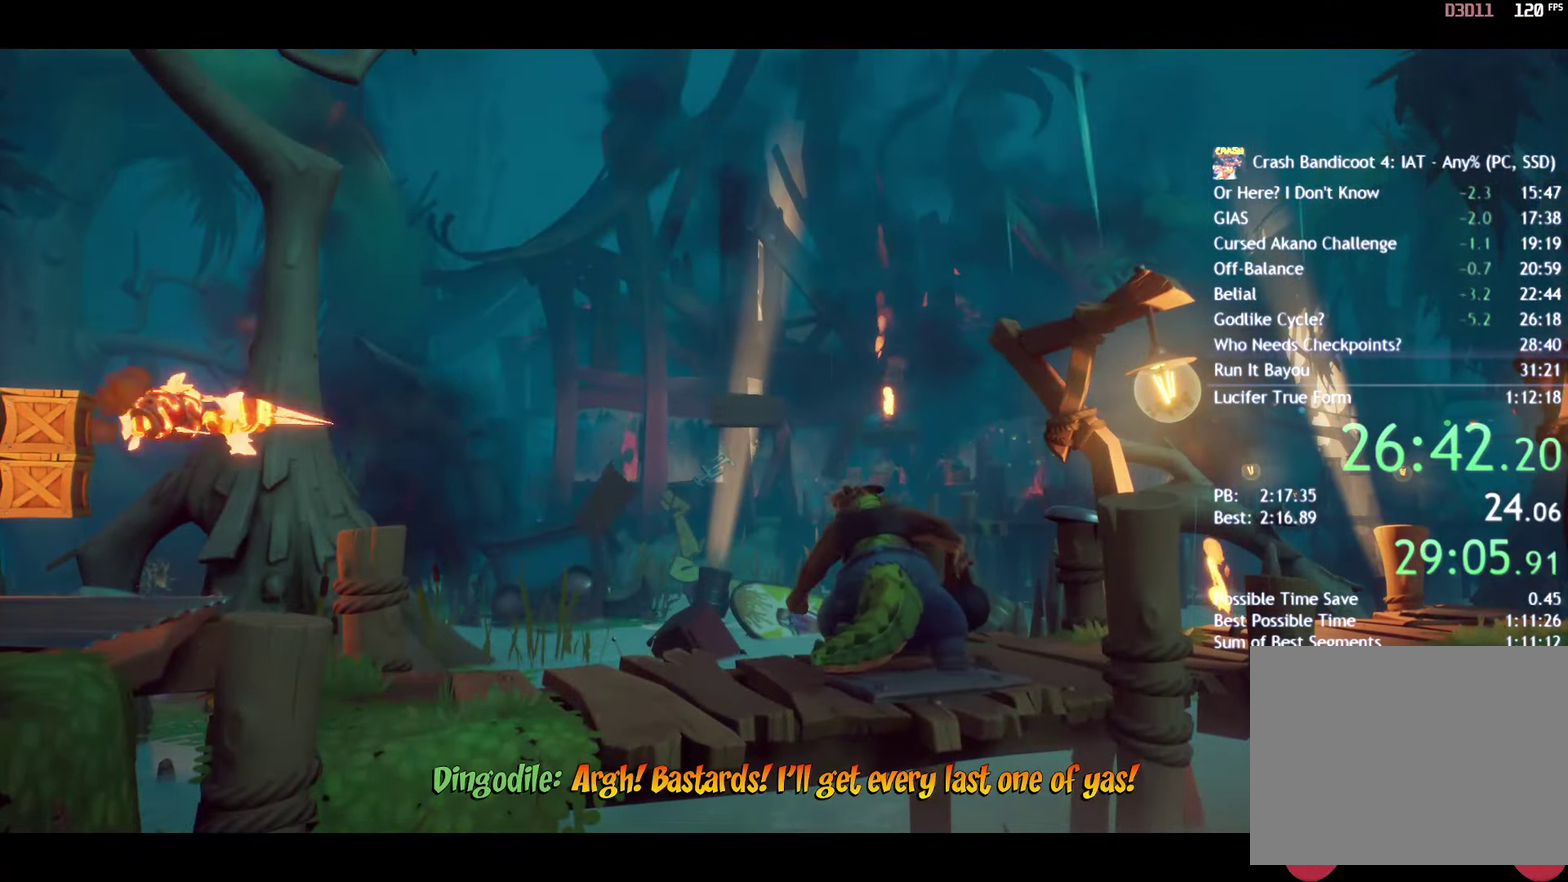
{"buttons": [], "left_stick": "center", "right_stick": "center", "events": []}
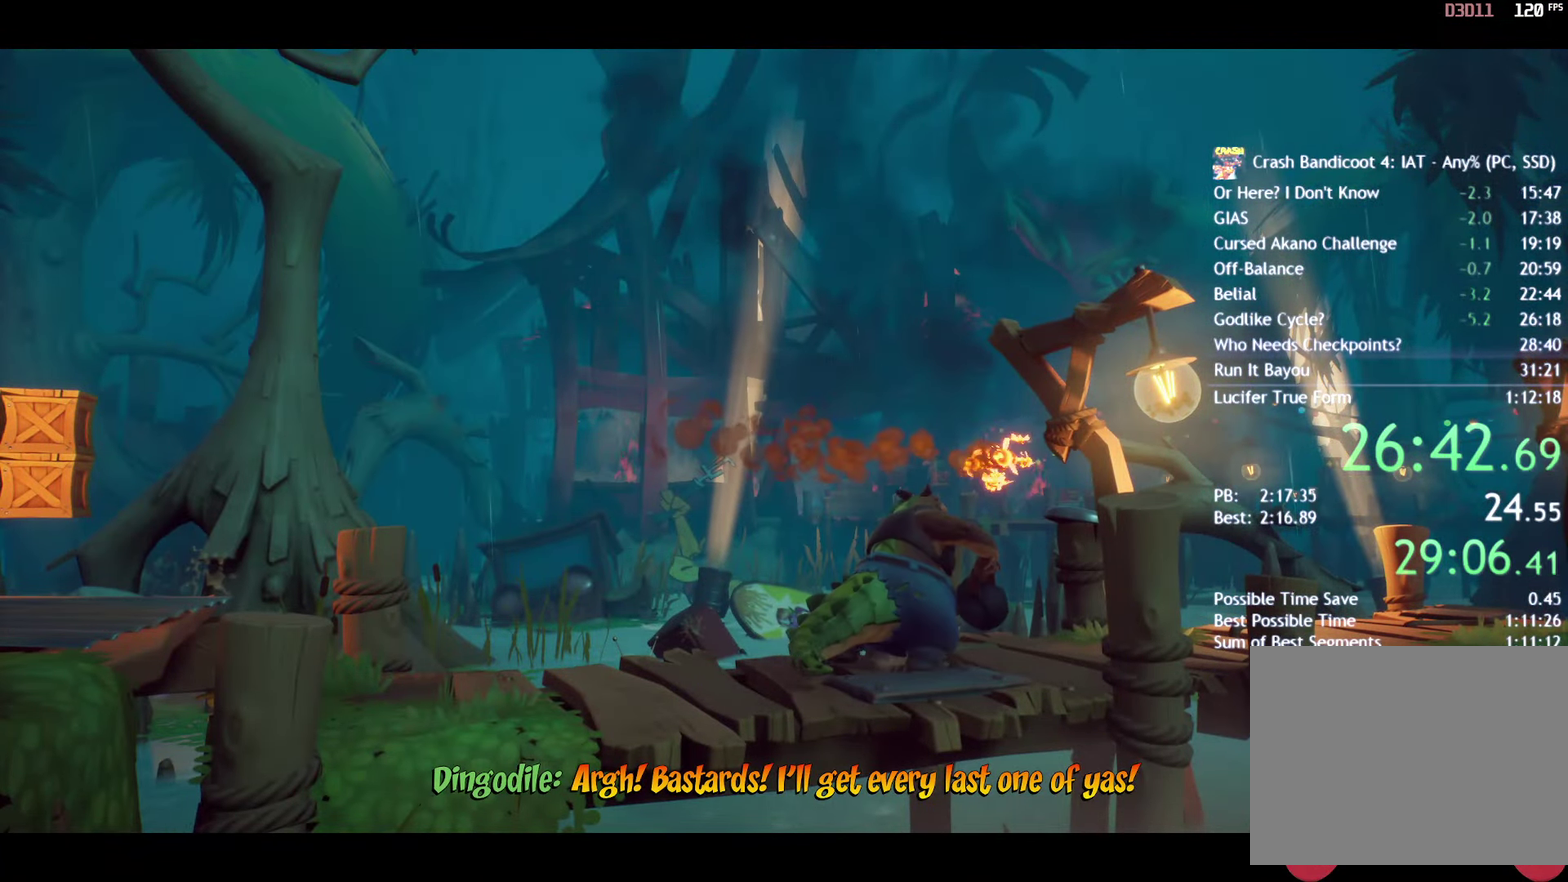
{"buttons": [], "left_stick": "center", "right_stick": "center", "events": []}
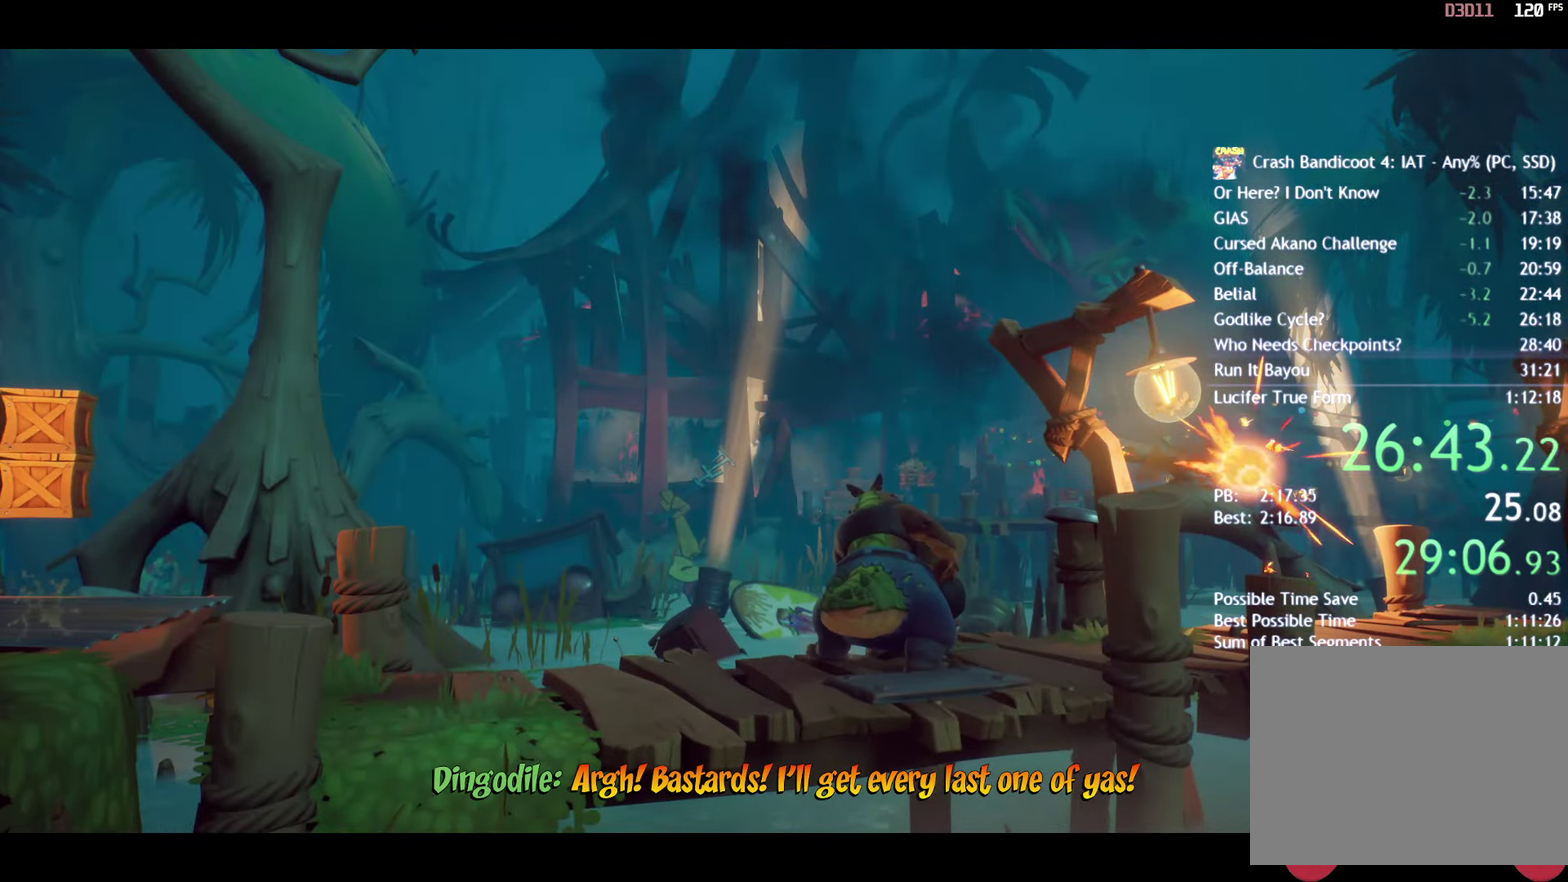
{"buttons": [], "left_stick": "right", "right_stick": "center", "events": [[50, "left_stick", "up-right"], [500, "left_stick", "right"]]}
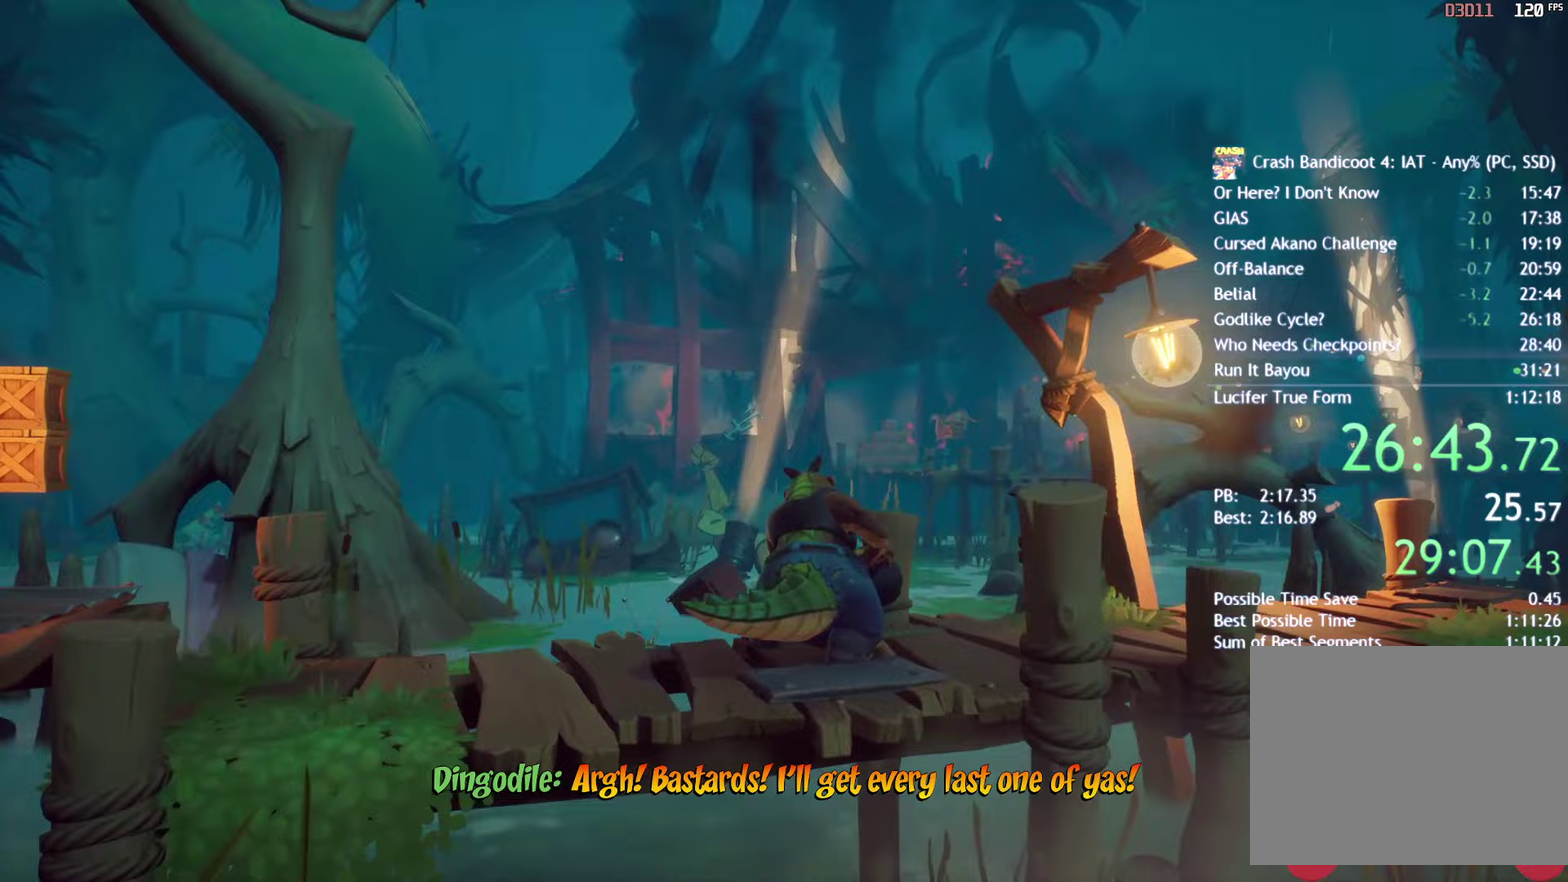
{"buttons": [], "left_stick": "right", "right_stick": "center", "events": []}
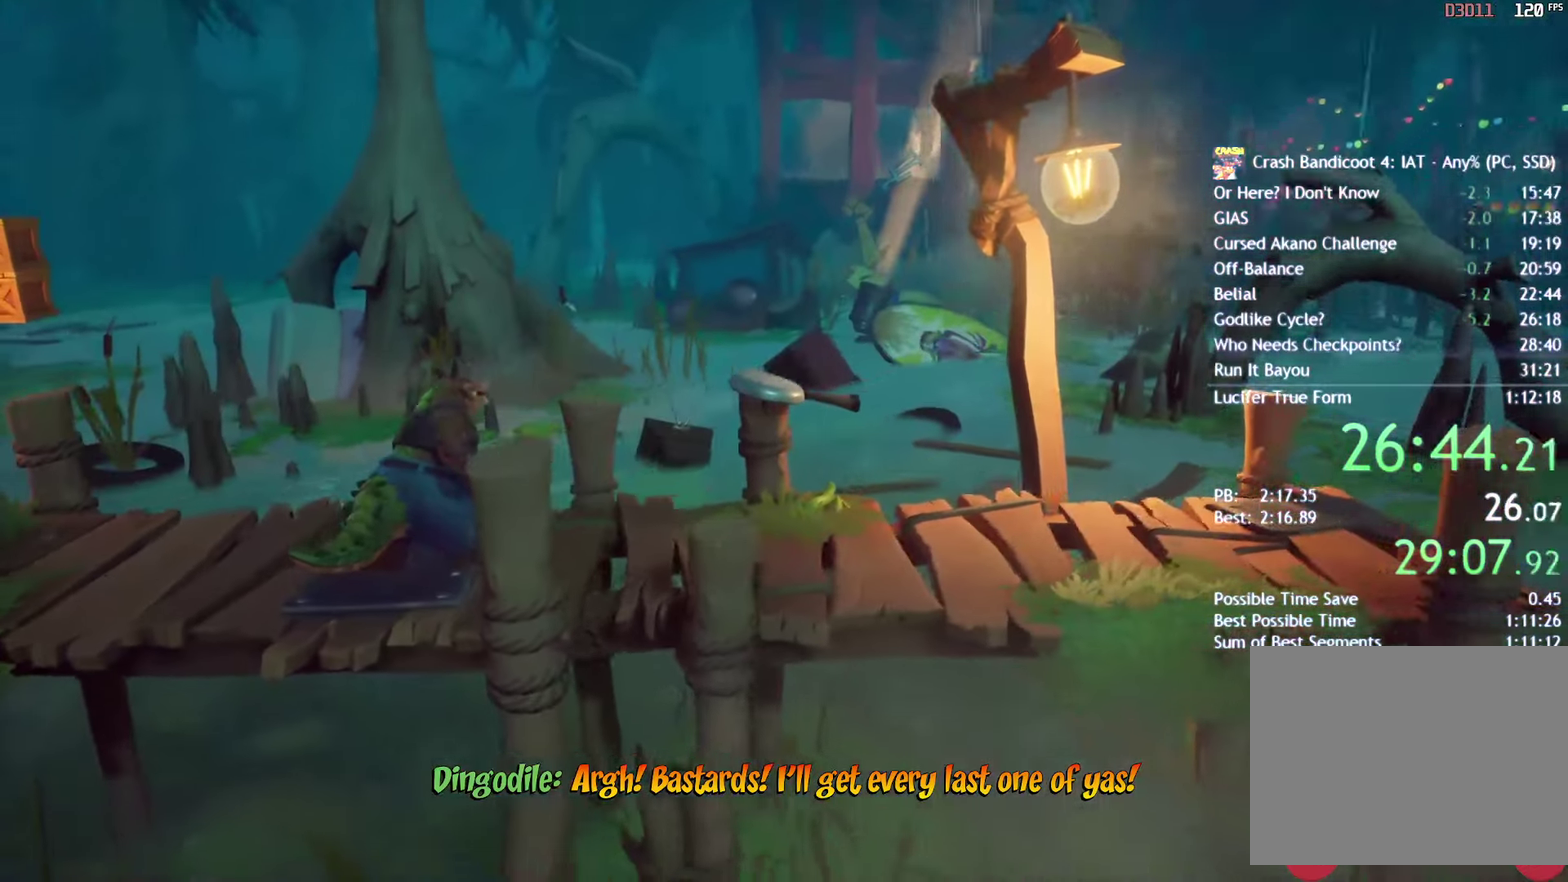
{"buttons": [], "left_stick": "right", "right_stick": "center", "events": []}
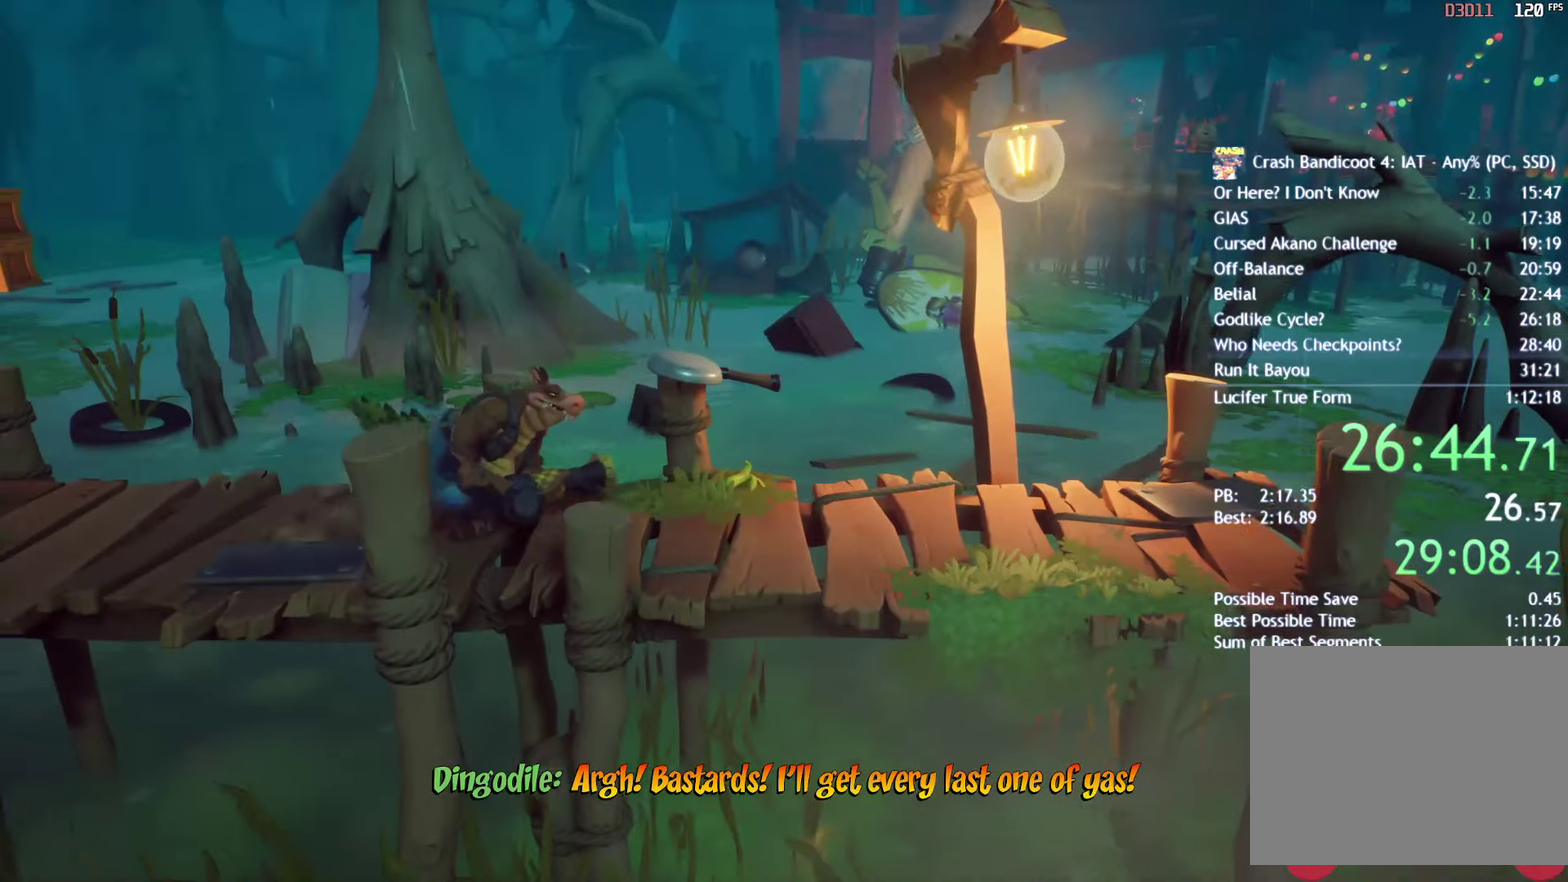
{"buttons": [], "left_stick": "right", "right_stick": "center", "events": []}
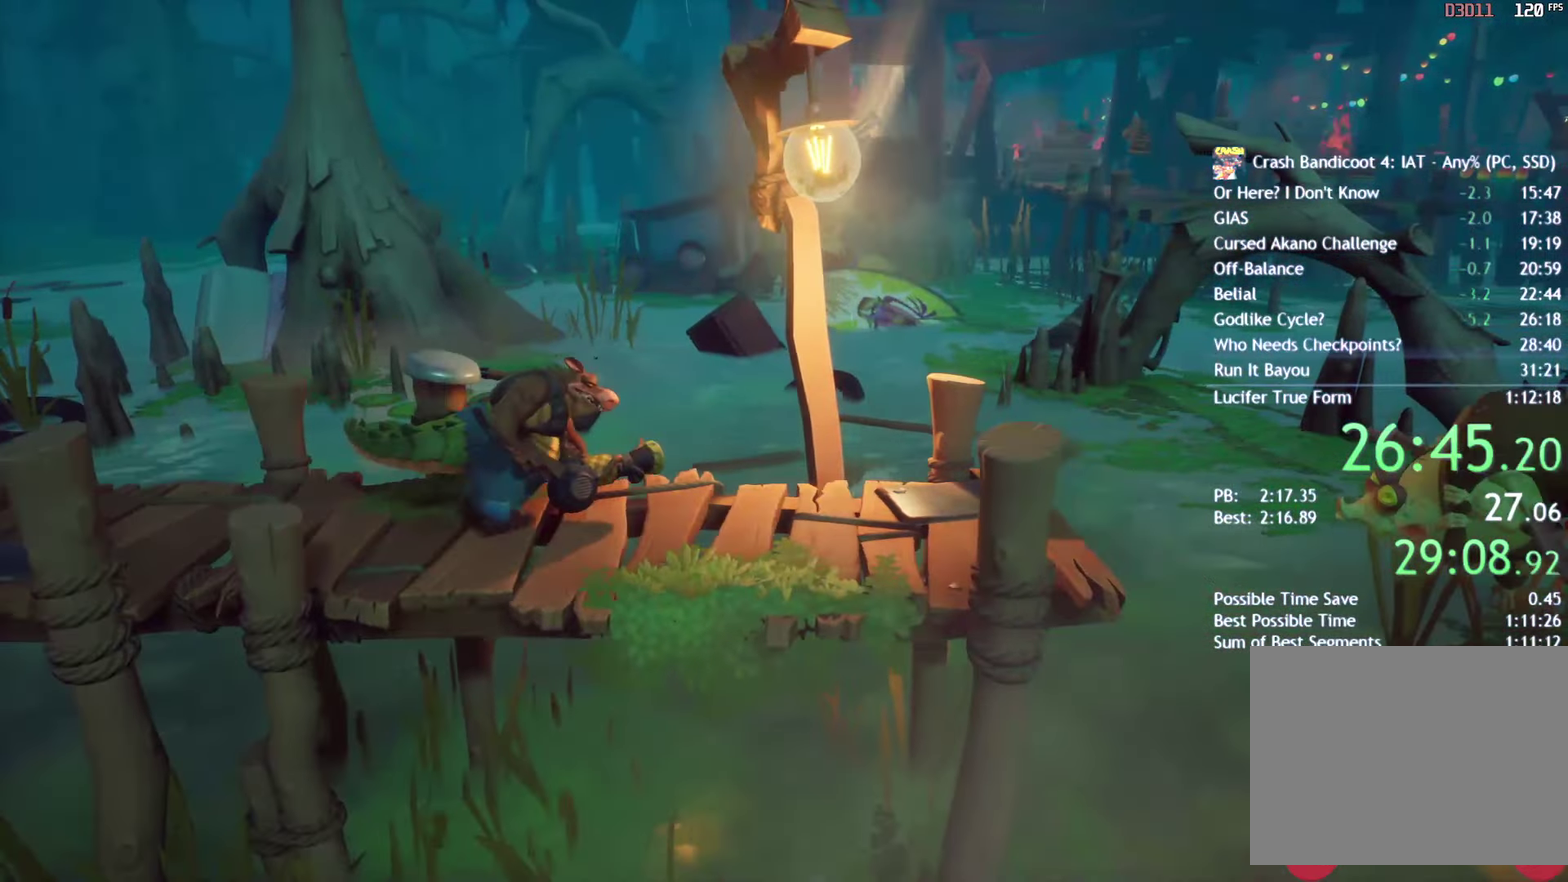
{"buttons": [], "left_stick": "right", "right_stick": "center", "events": []}
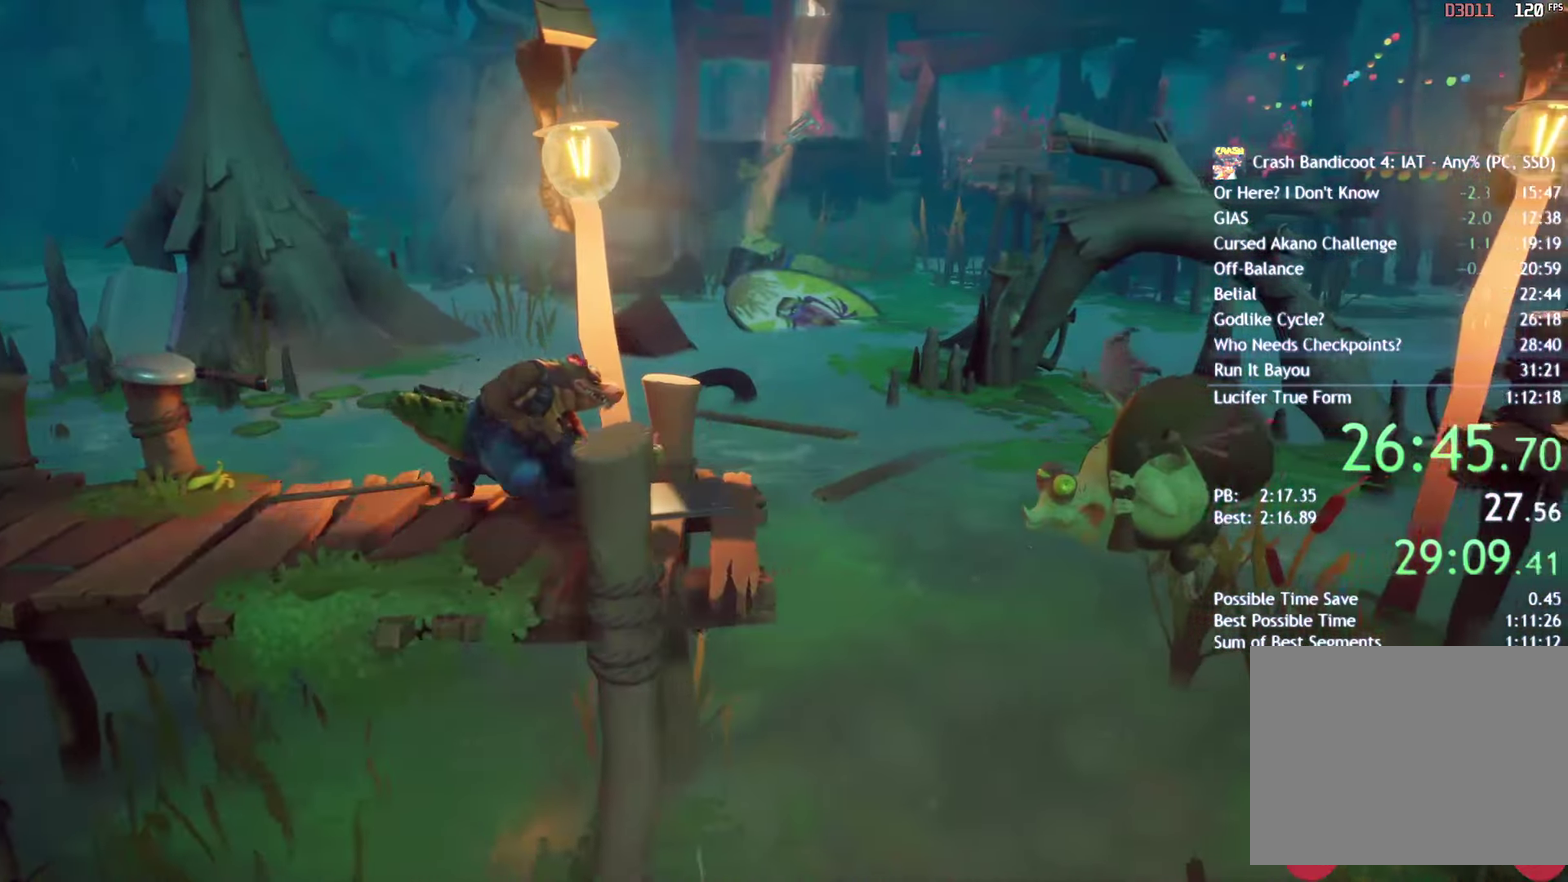
{"buttons": ["CROSS"], "left_stick": "right", "right_stick": "center", "events": [[483, "CROSS", "down"]]}
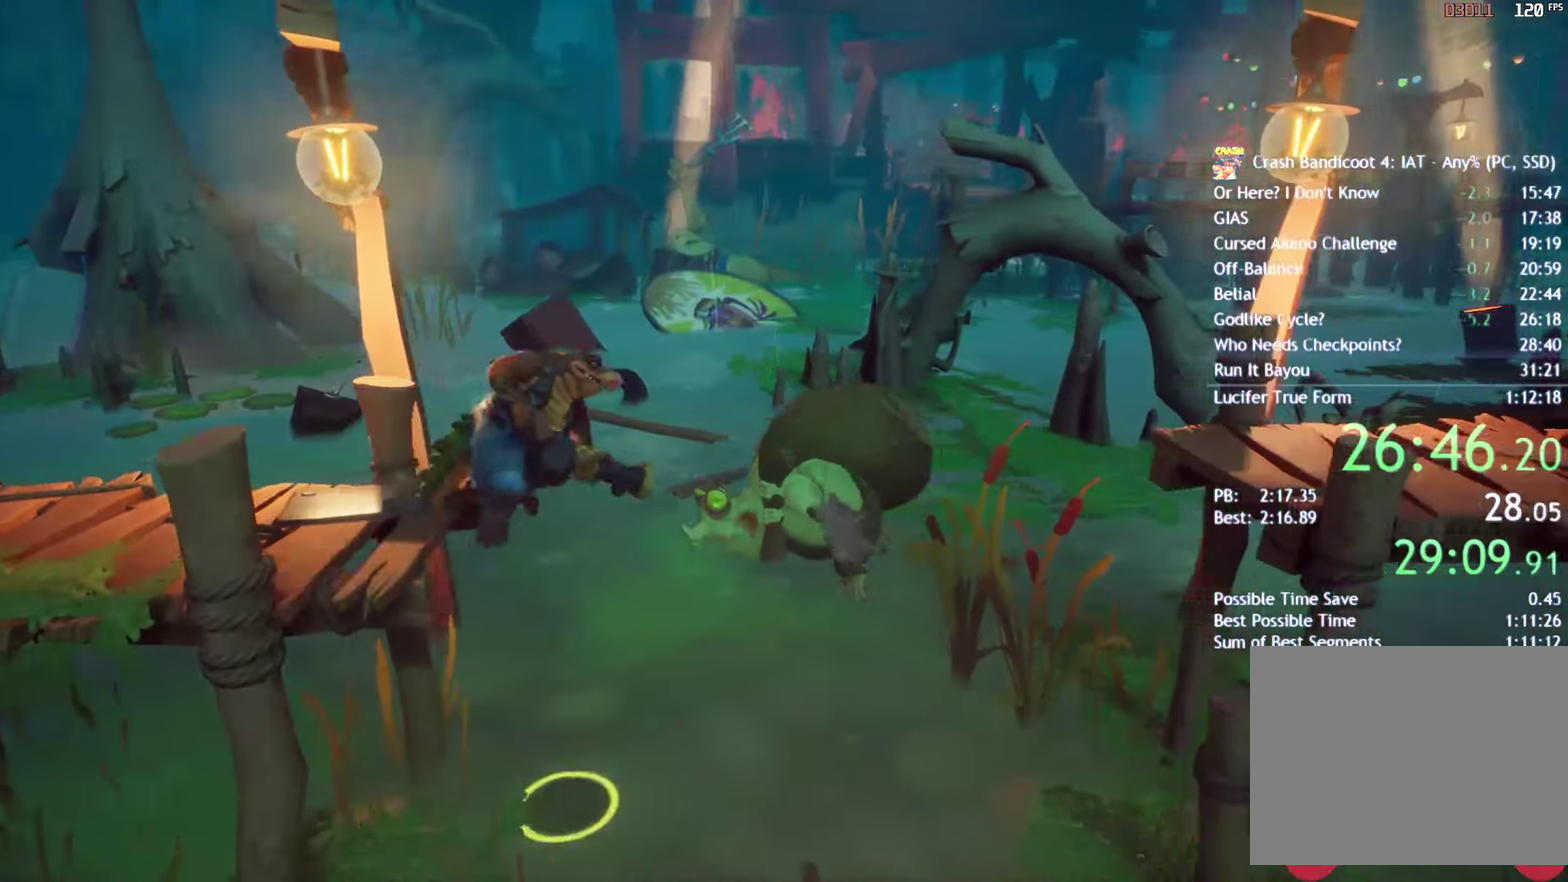
{"buttons": [], "left_stick": "right", "right_stick": "center", "events": [[67, "CROSS", "up"]]}
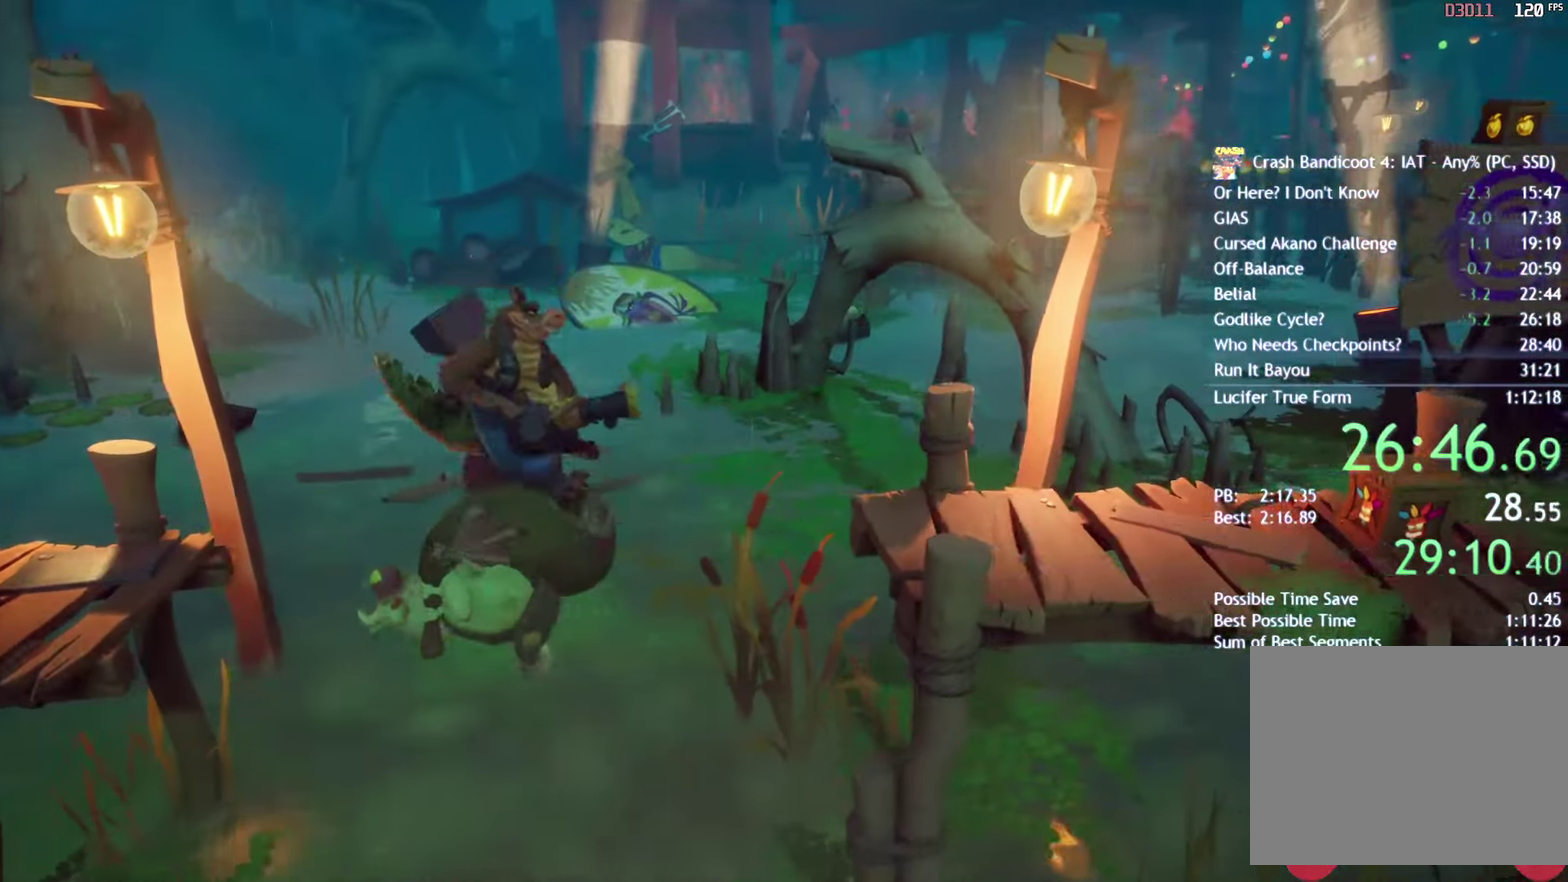
{"buttons": [], "left_stick": "right", "right_stick": "center", "events": []}
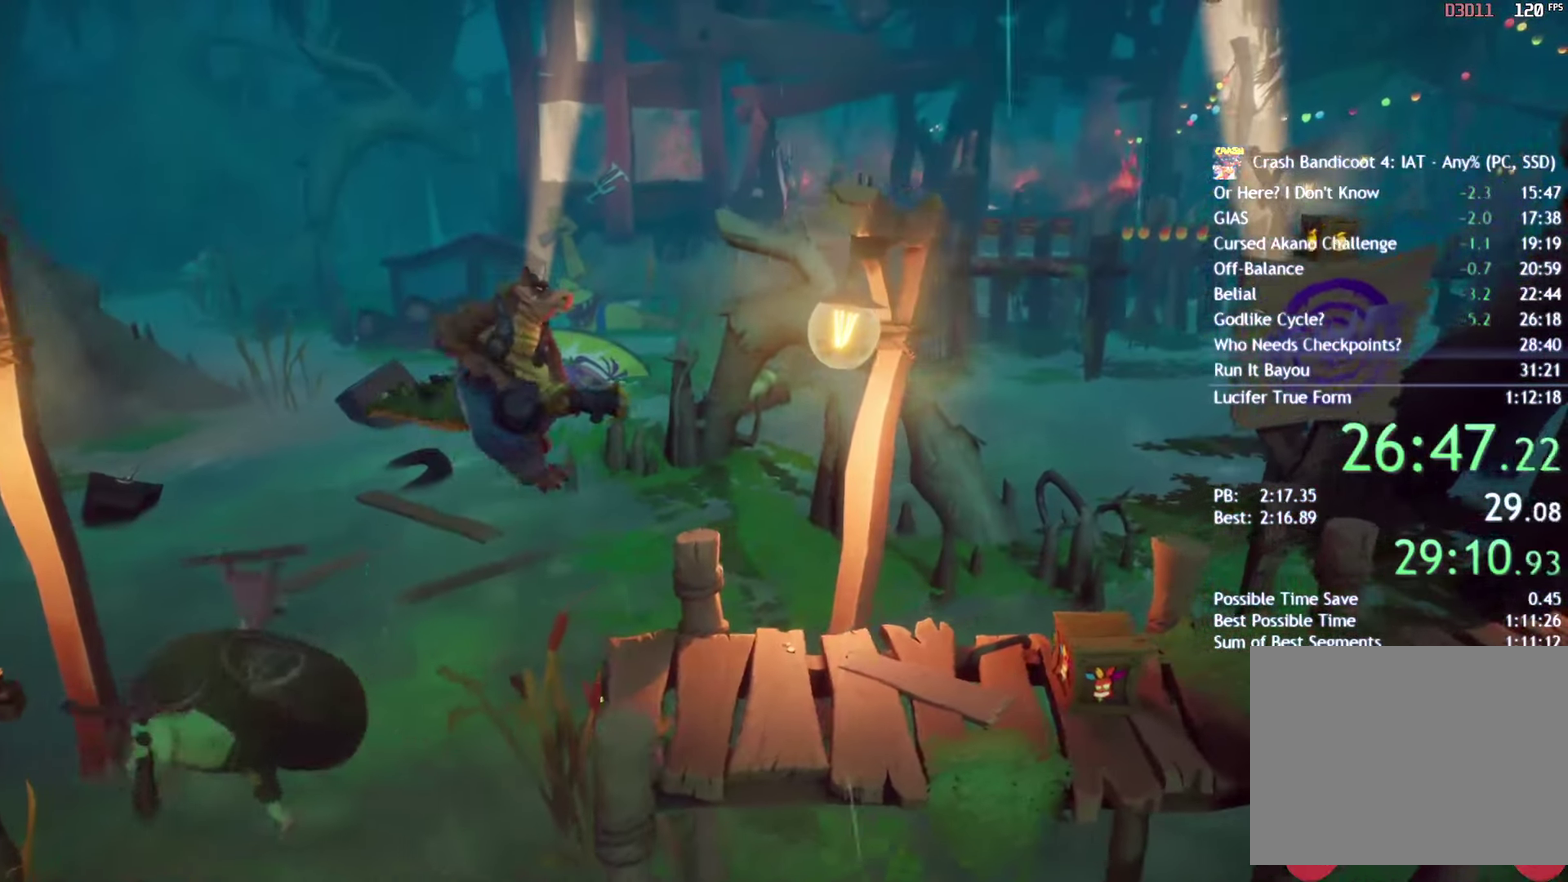
{"buttons": ["SQUARE"], "left_stick": "right", "right_stick": "center", "events": [[433, "SQUARE", "down"]]}
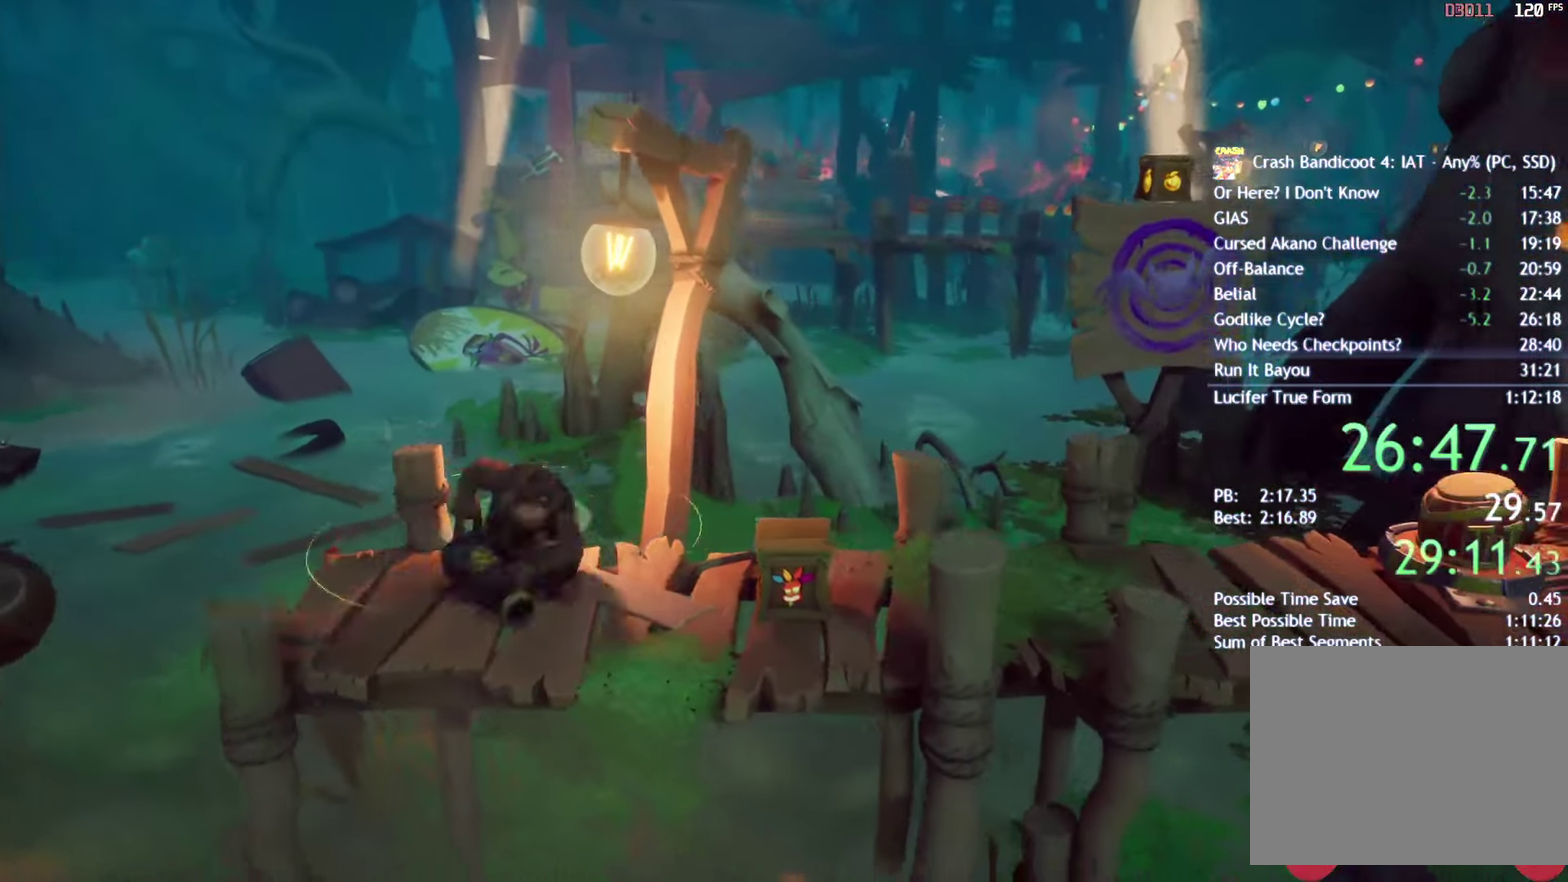
{"buttons": ["R2"], "left_stick": "right", "right_stick": "center", "events": [[17, "SQUARE", "up"], [183, "CROSS", "down"], [283, "CROSS", "up"], [350, "R2", "down"]]}
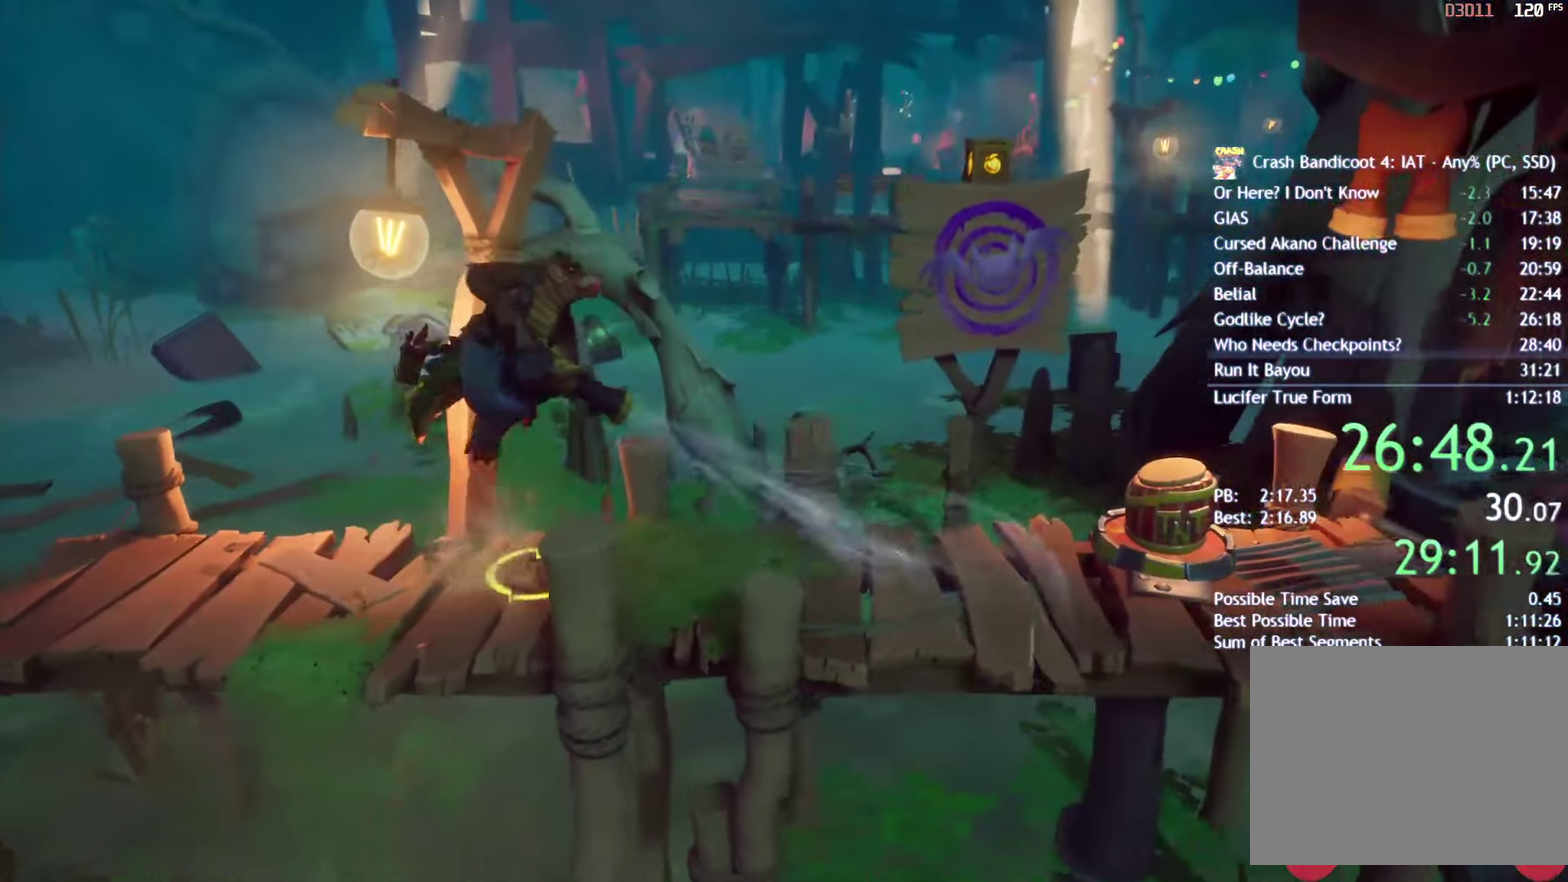
{"buttons": ["R2"], "left_stick": "right", "right_stick": "center", "events": []}
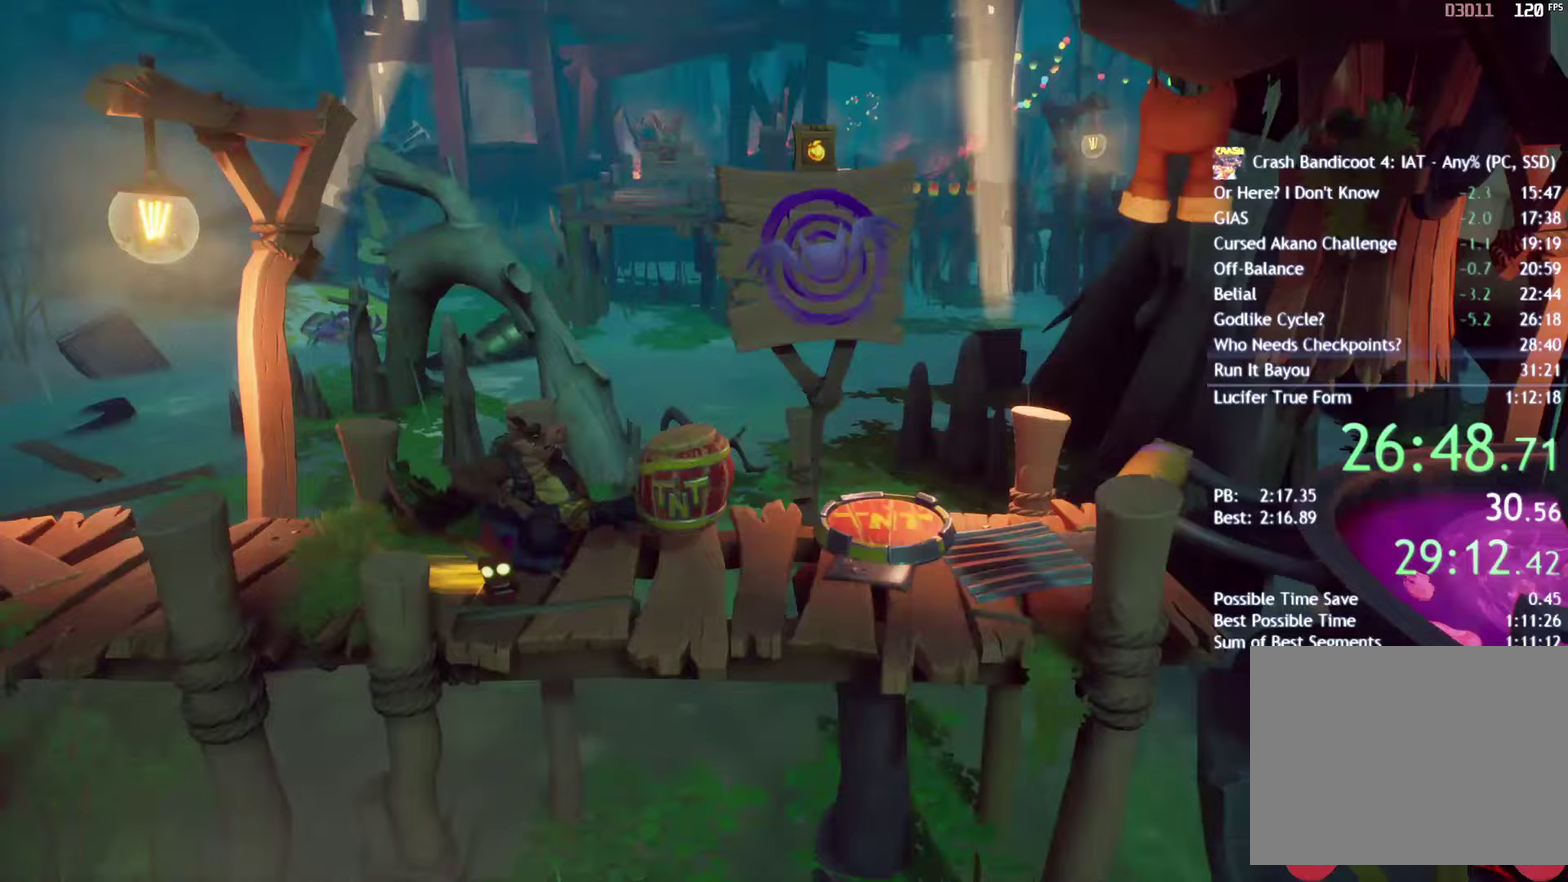
{"buttons": [], "left_stick": "right", "right_stick": "center", "events": [[50, "R2", "up"]]}
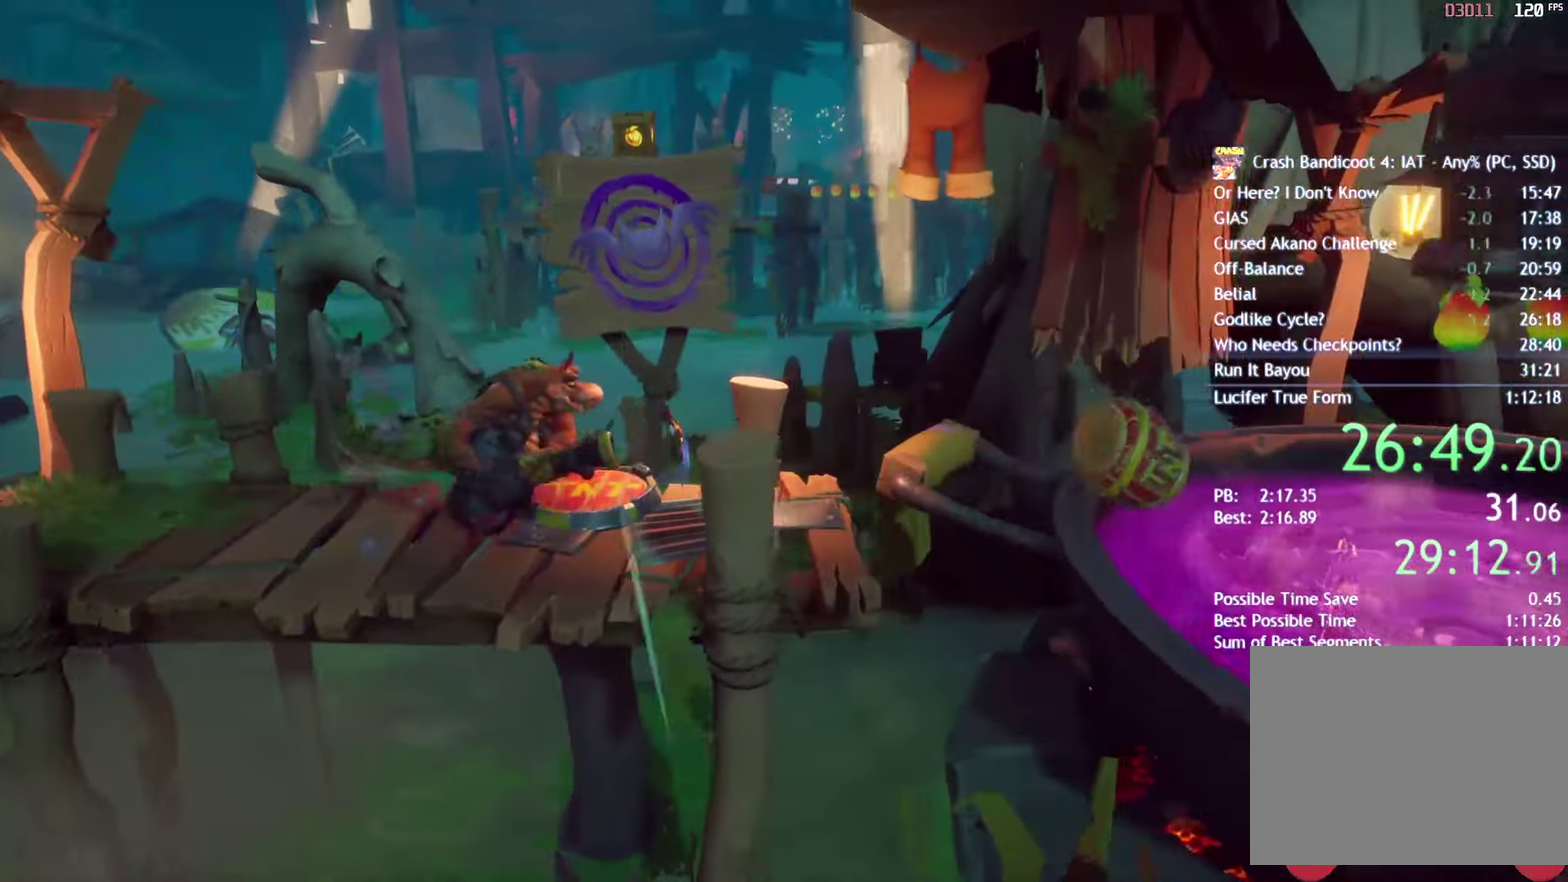
{"buttons": [], "left_stick": "right", "right_stick": "center", "events": []}
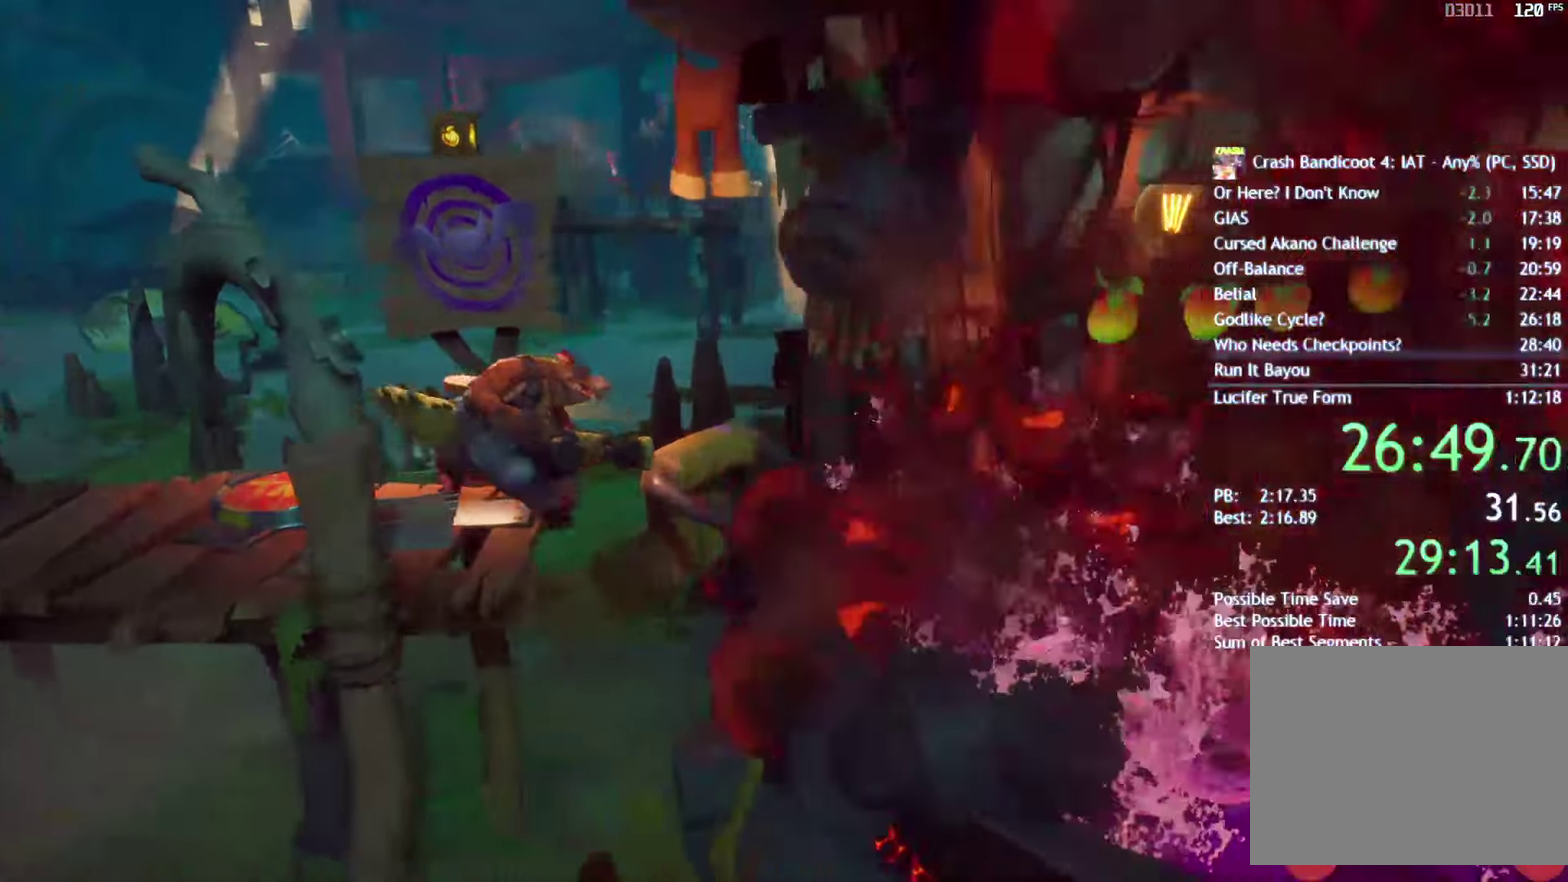
{"buttons": [], "left_stick": "right", "right_stick": "center", "events": [[200, "CROSS", "down"], [317, "CROSS", "up"]]}
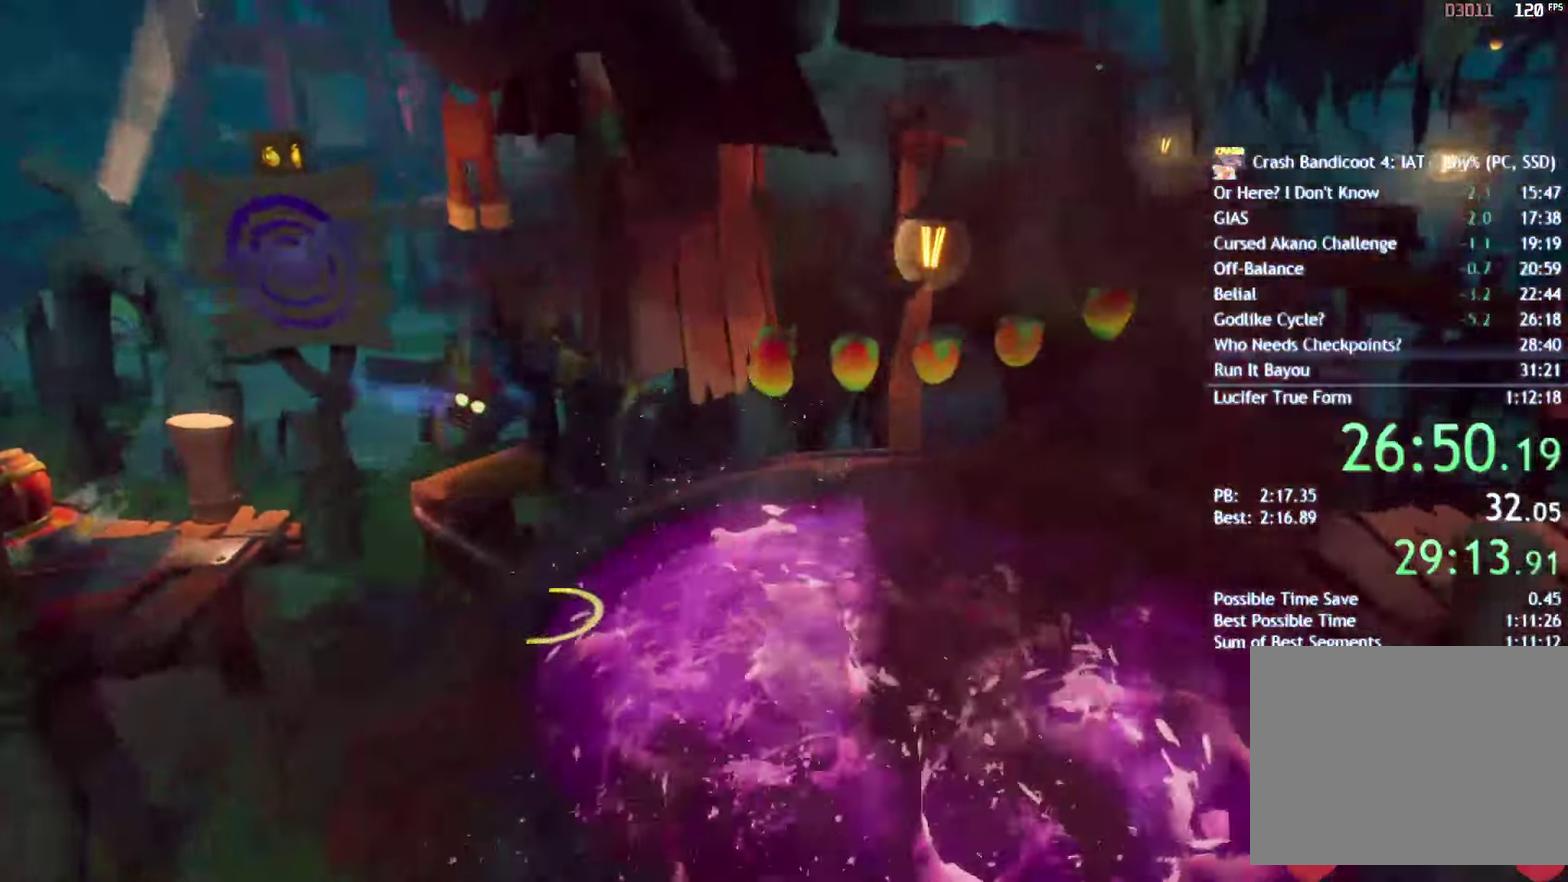
{"buttons": ["CROSS"], "left_stick": "right", "right_stick": "center", "events": [[300, "CROSS", "down"]]}
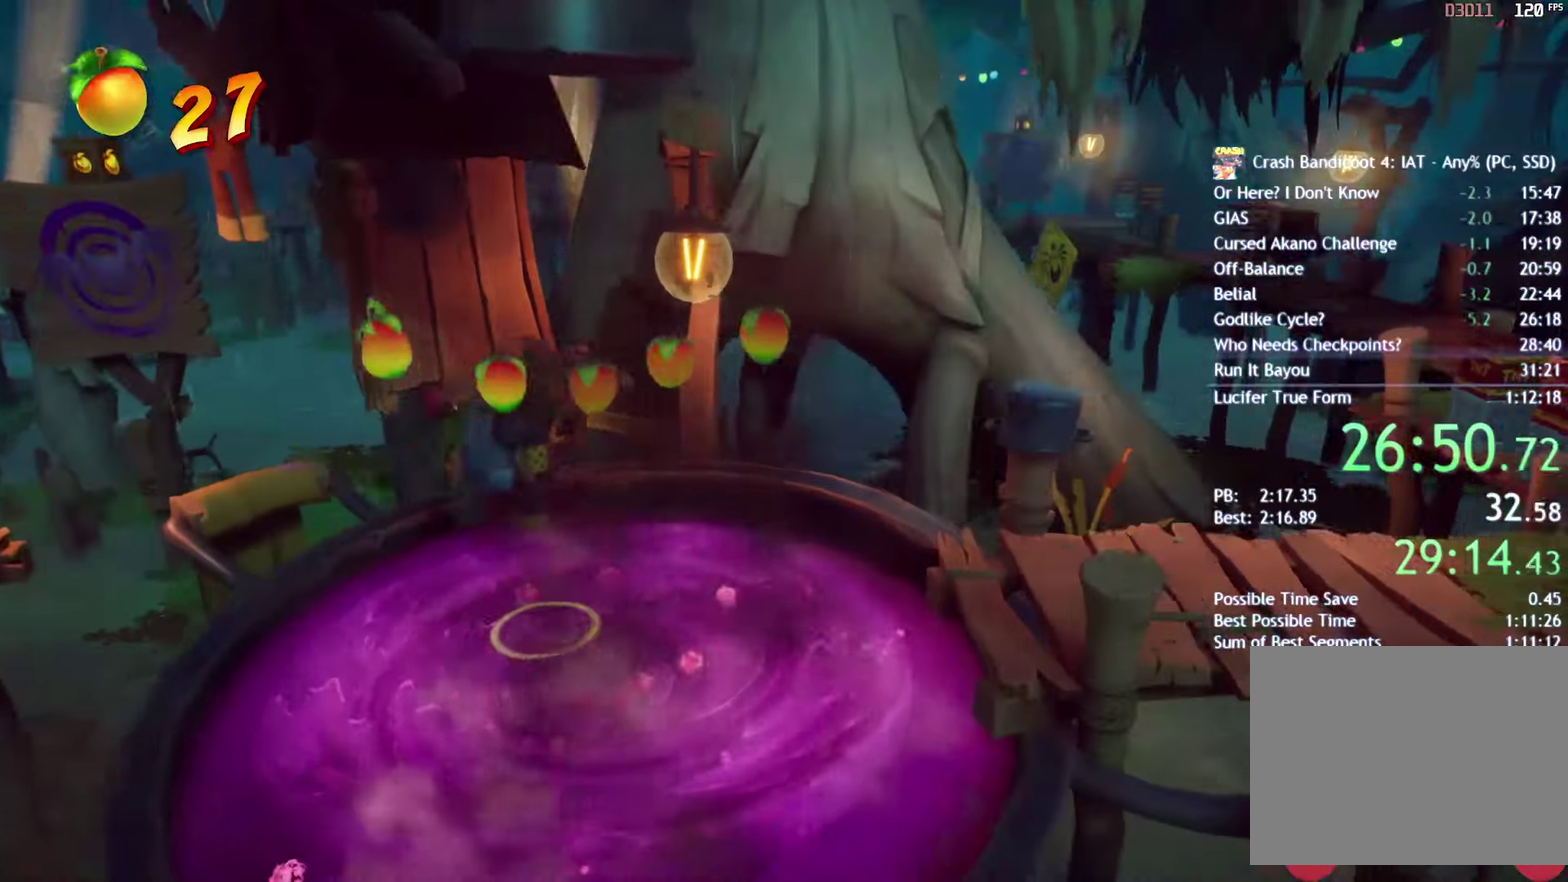
{"buttons": [], "left_stick": "right", "right_stick": "center", "events": [[350, "CROSS", "up"]]}
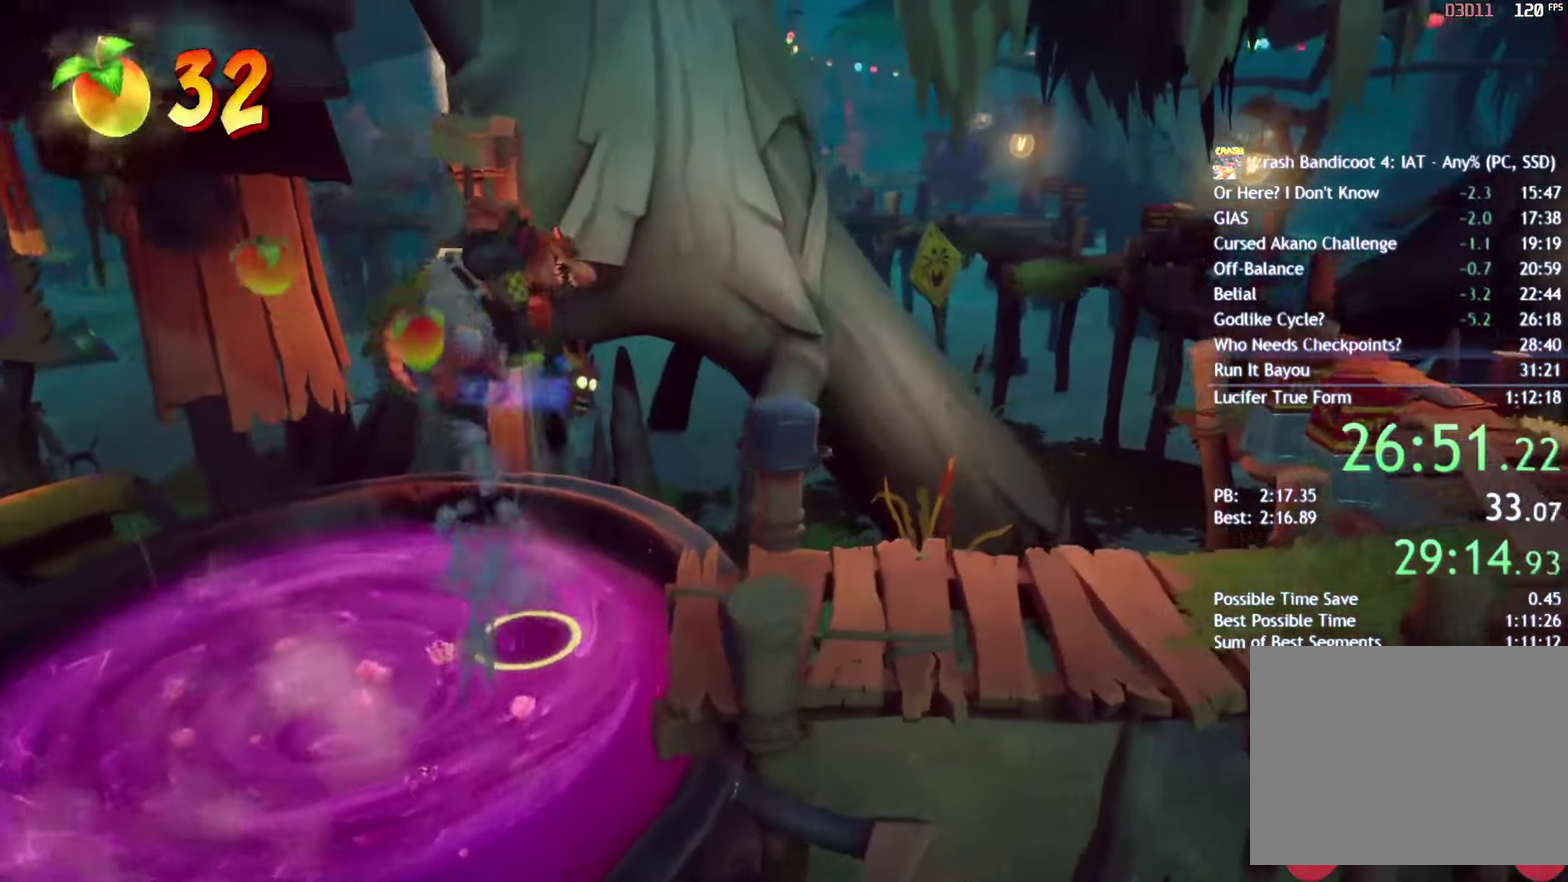
{"buttons": [], "left_stick": "up-right", "right_stick": "center", "events": [[117, "left_stick", "up-right"]]}
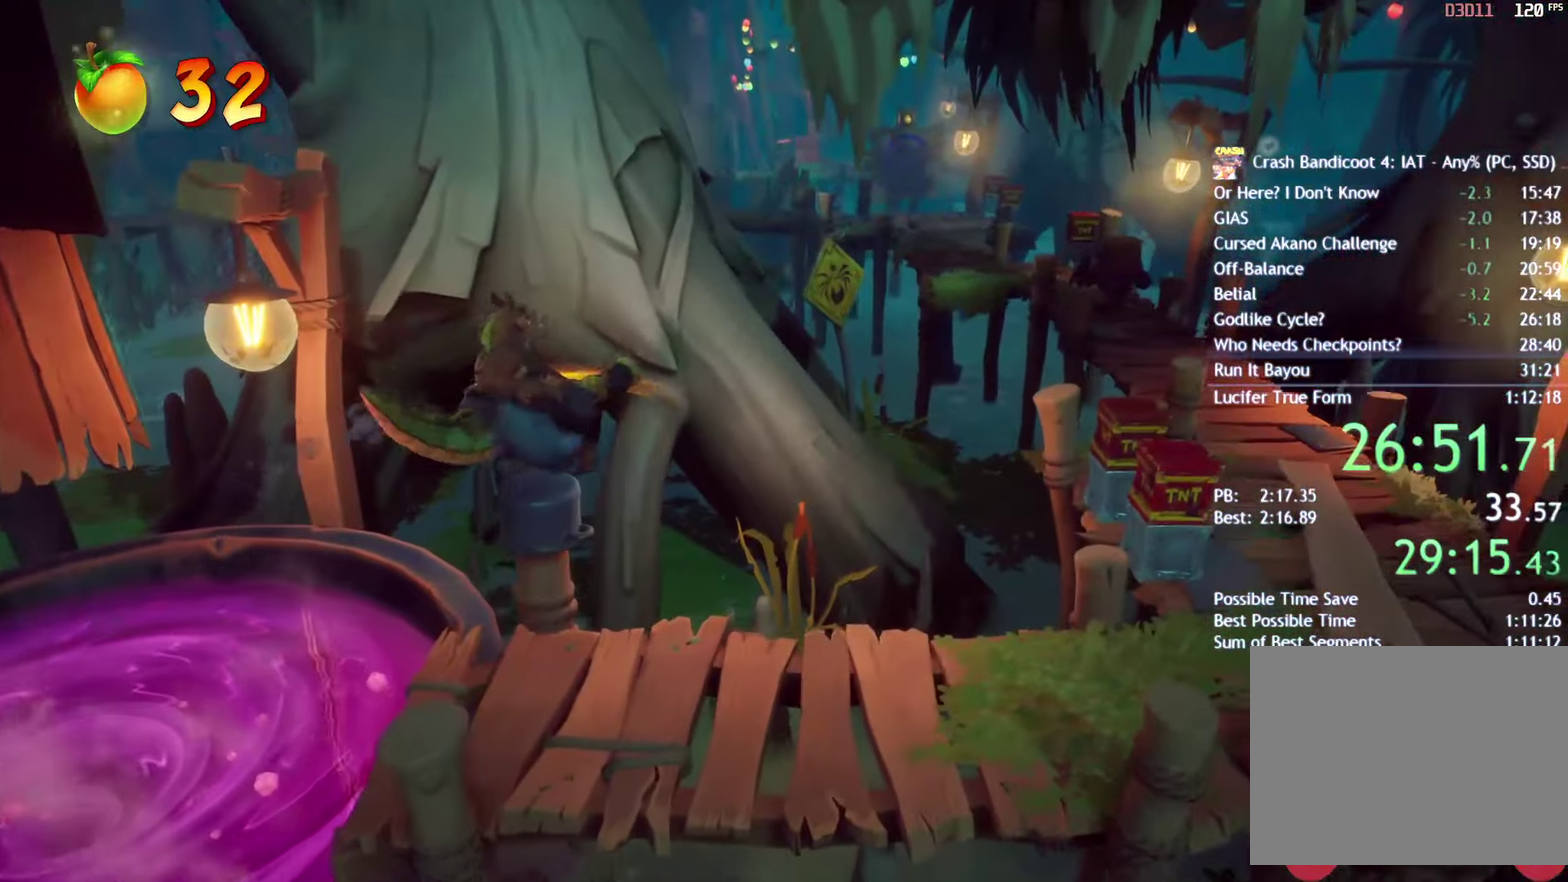
{"buttons": [], "left_stick": "up-right", "right_stick": "center", "events": [[150, "CROSS", "down"], [283, "CROSS", "up"]]}
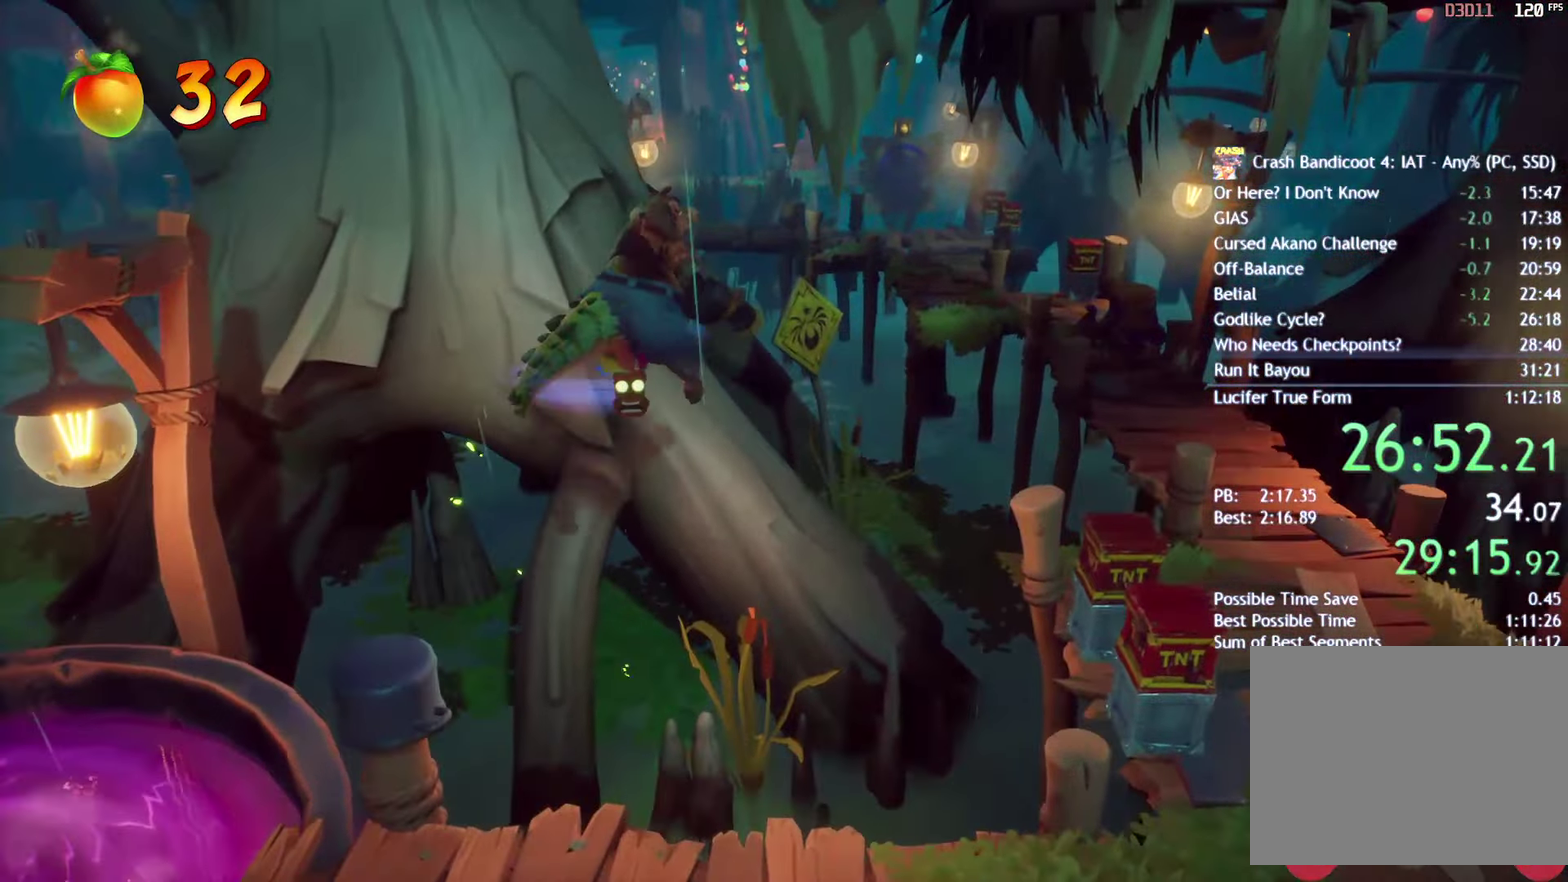
{"buttons": ["CROSS"], "left_stick": "up-right", "right_stick": "center", "events": [[283, "CROSS", "down"]]}
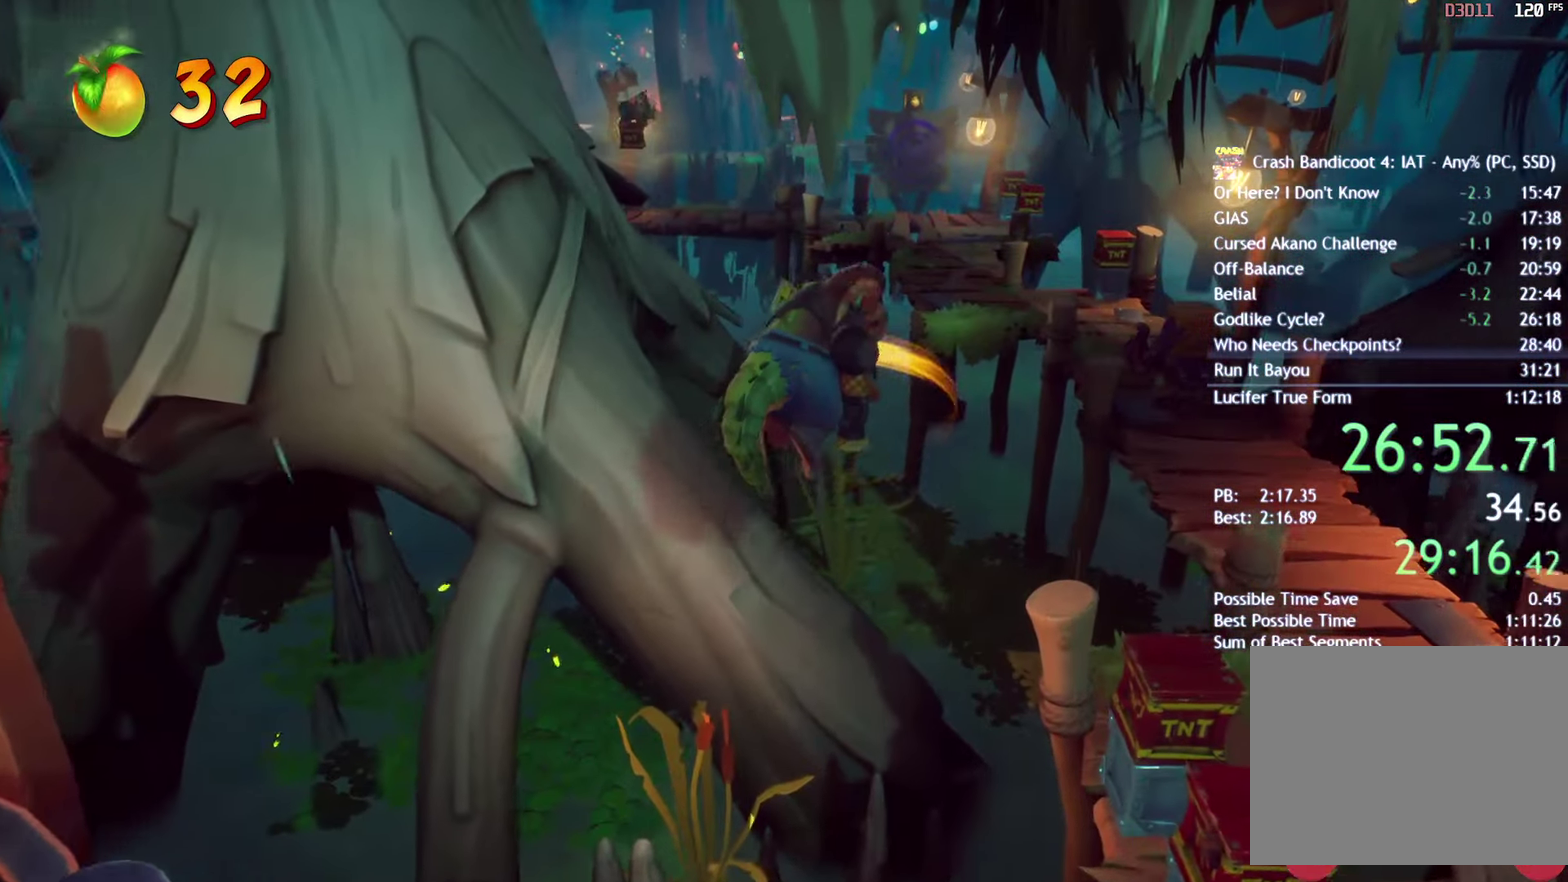
{"buttons": ["CROSS"], "left_stick": "up", "right_stick": "center", "events": [[400, "left_stick", "up"]]}
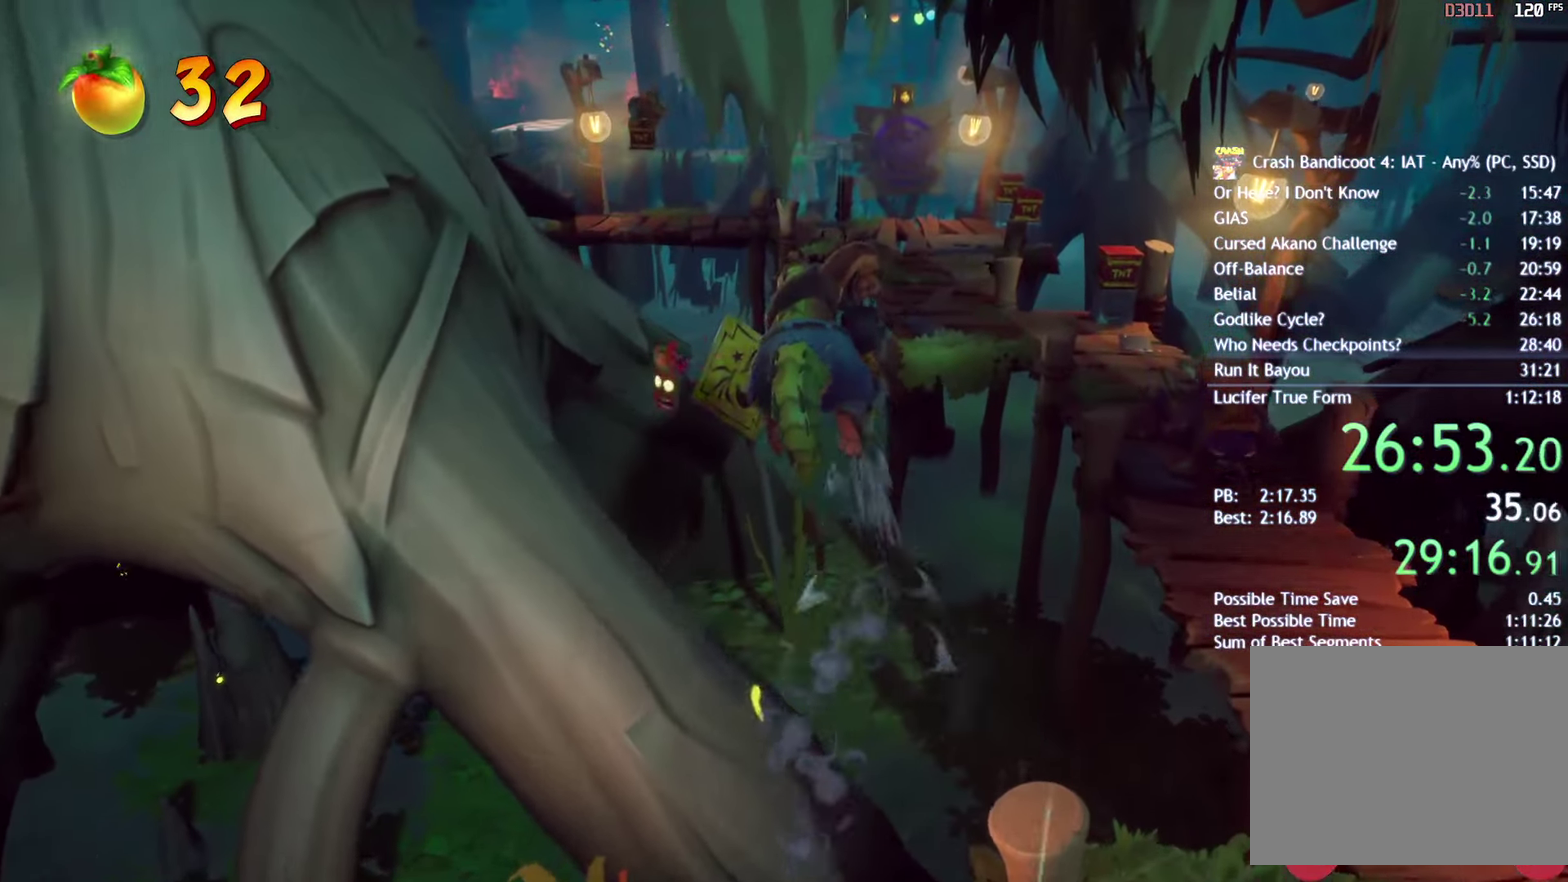
{"buttons": [], "left_stick": "up-left", "right_stick": "center", "events": [[167, "CROSS", "up"], [350, "left_stick", "up-left"]]}
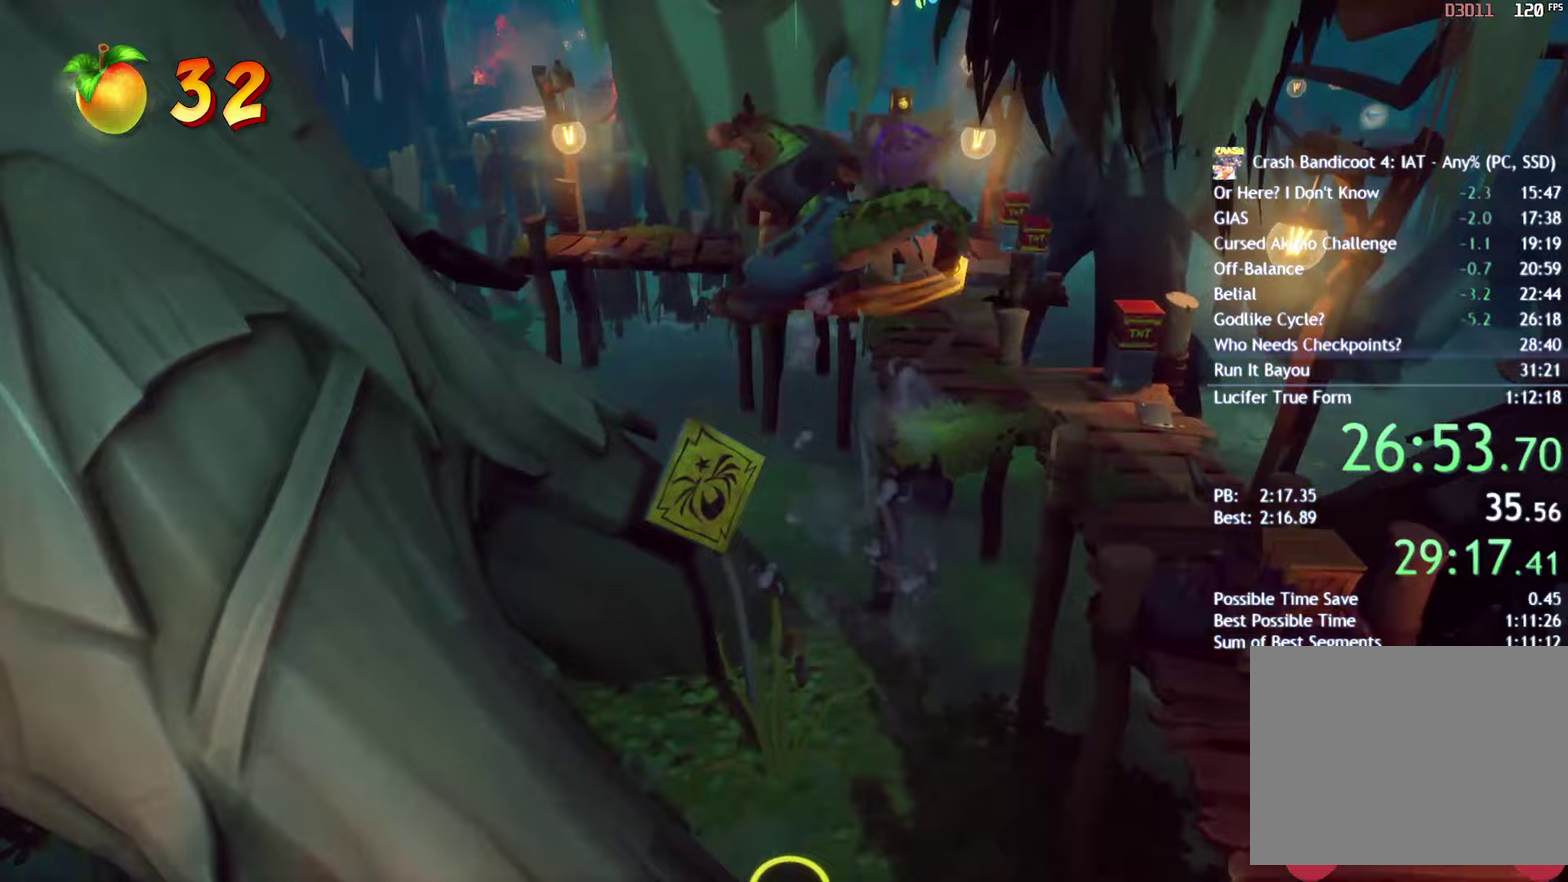
{"buttons": [], "left_stick": "up-left", "right_stick": "center", "events": [[117, "left_stick", "left"], [483, "left_stick", "up-left"]]}
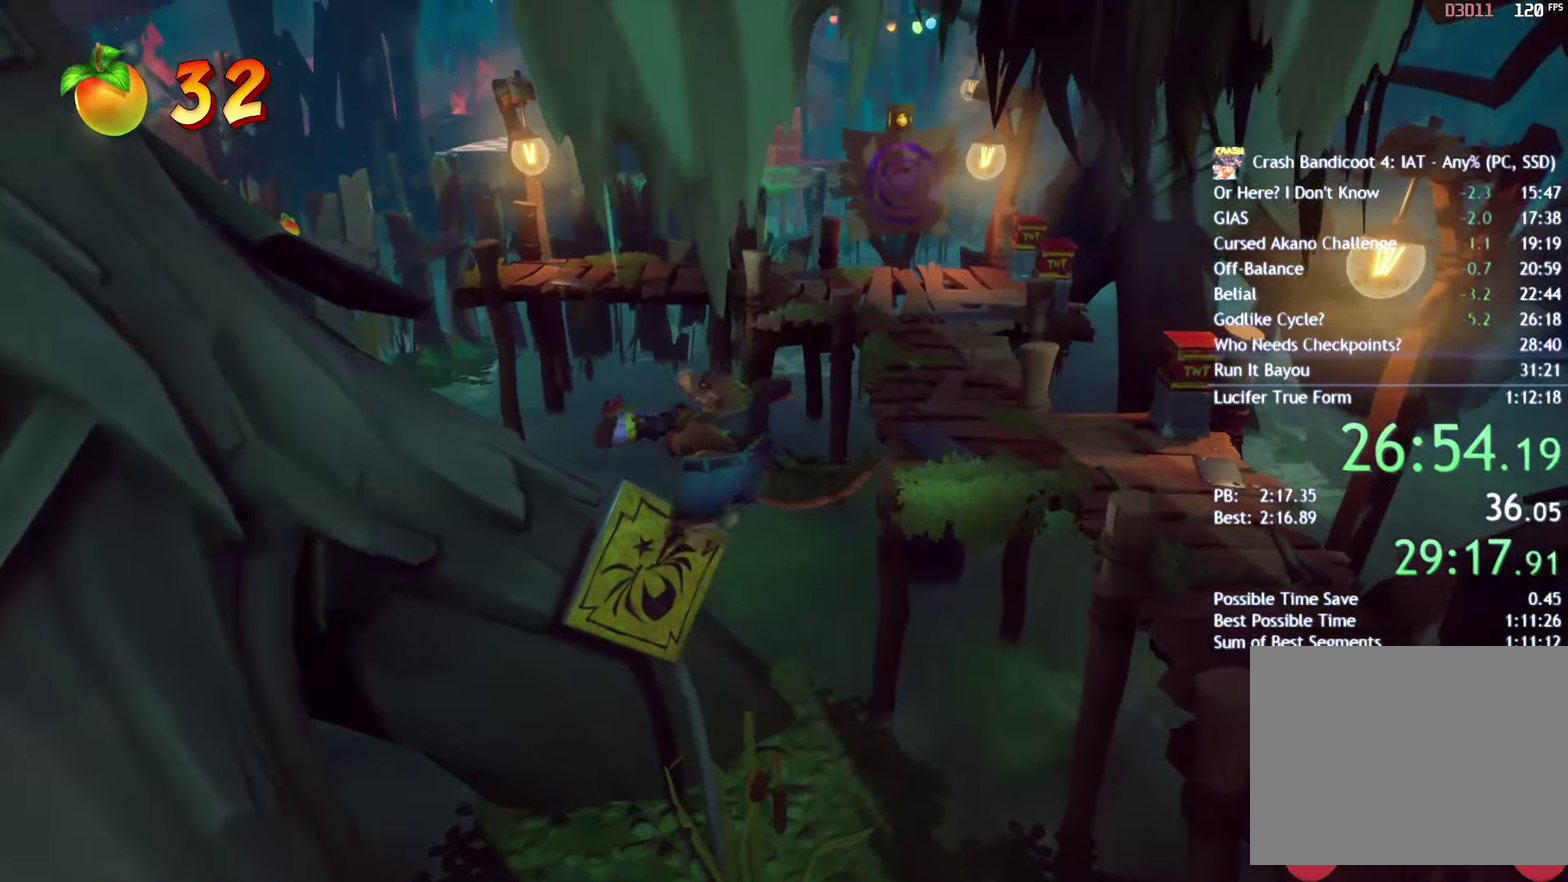
{"buttons": [], "left_stick": "up-left", "right_stick": "center", "events": [[117, "CROSS", "down"], [300, "CROSS", "up"]]}
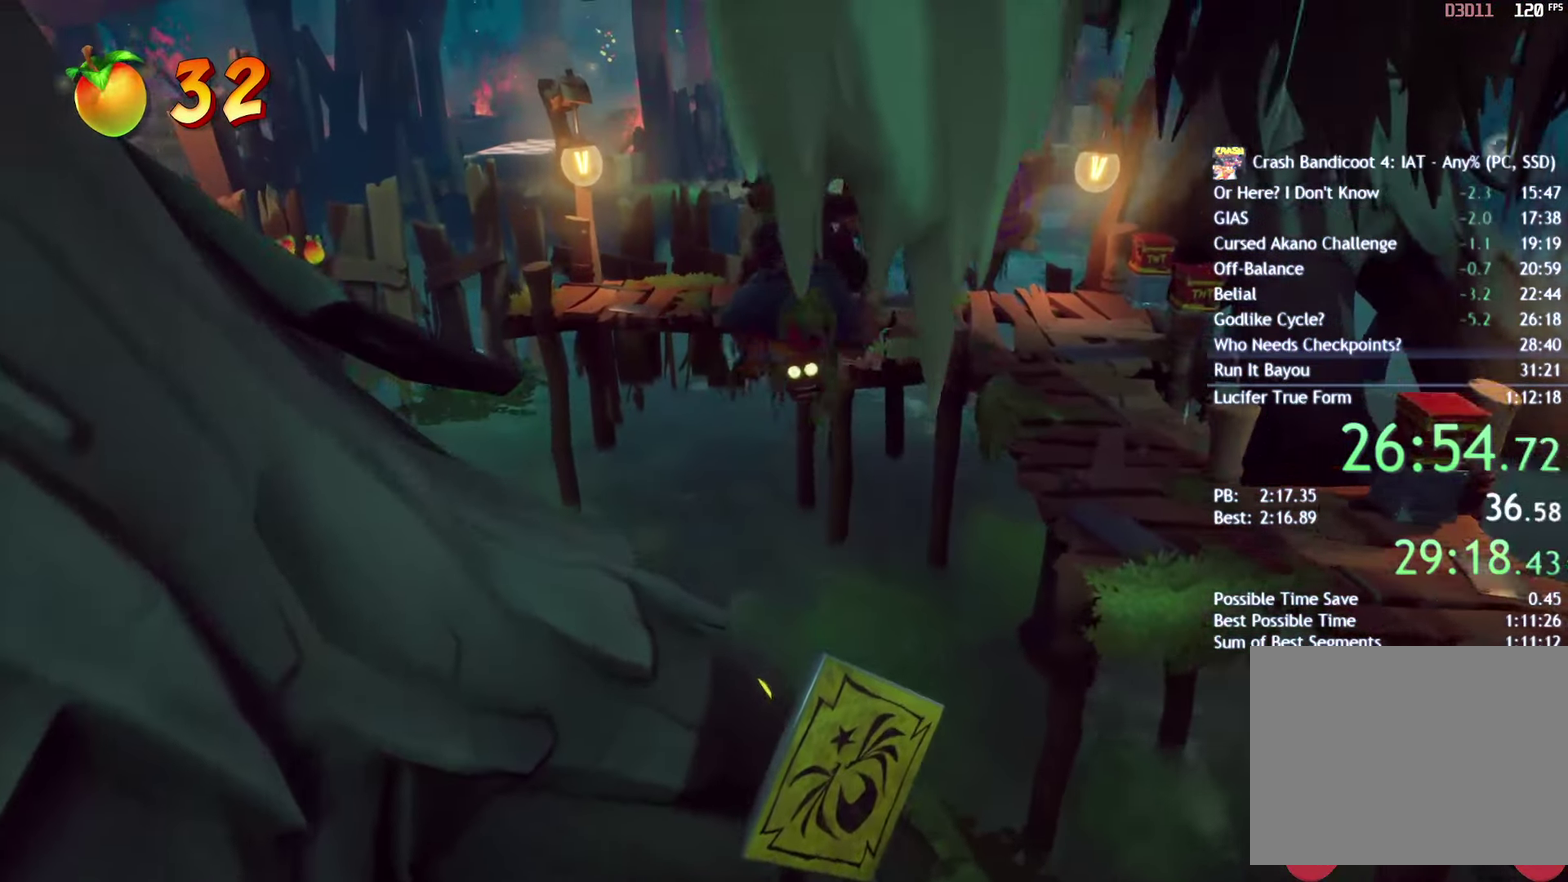
{"buttons": ["CROSS"], "left_stick": "up-left", "right_stick": "center", "events": [[283, "CROSS", "down"]]}
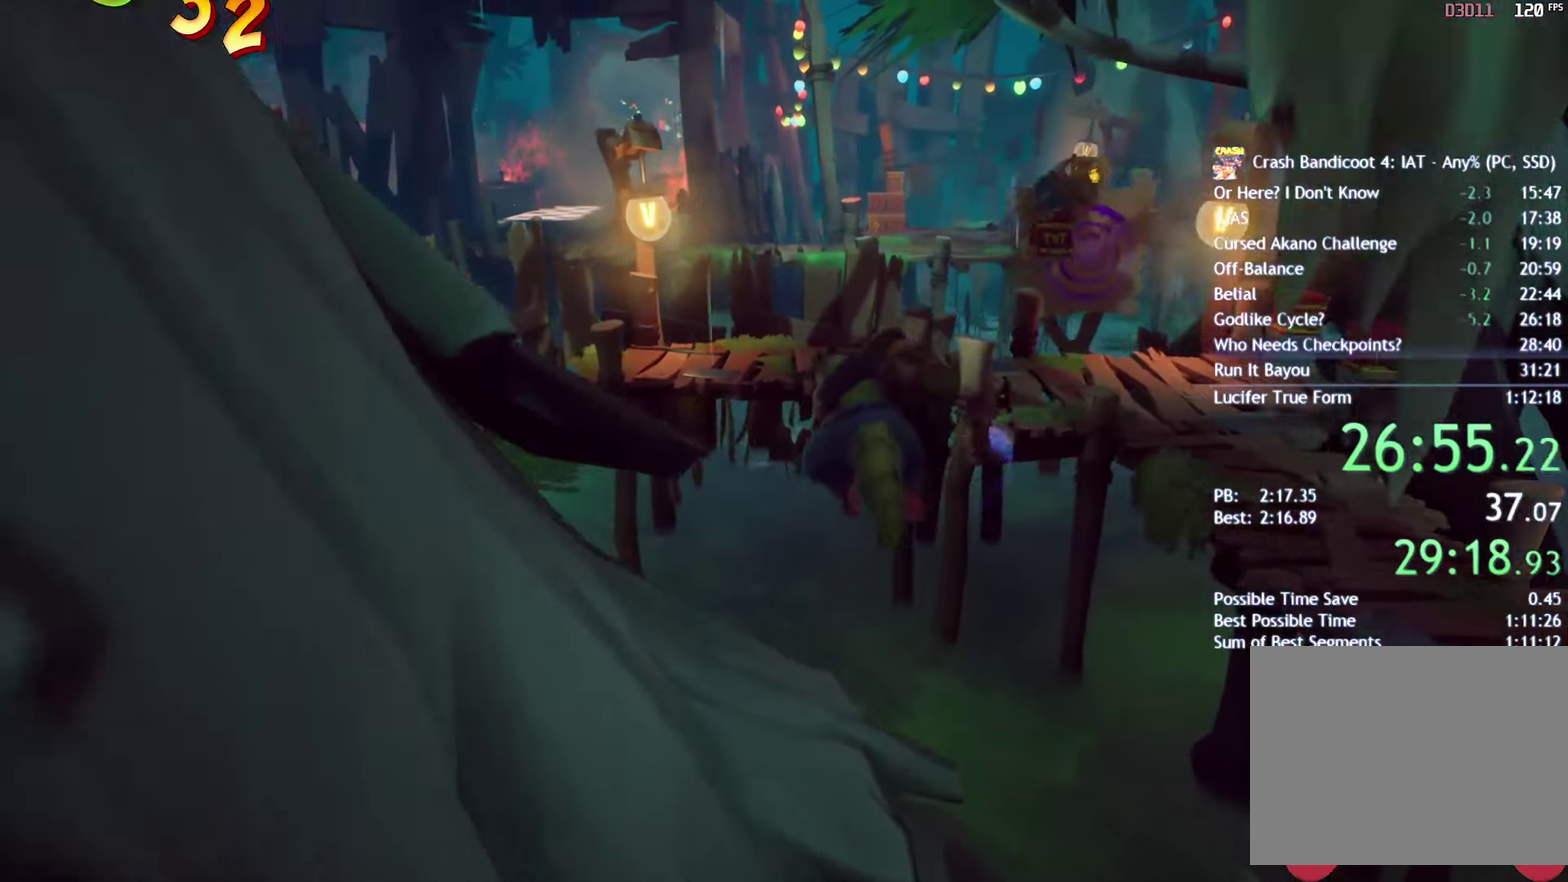
{"buttons": ["CROSS"], "left_stick": "up-left", "right_stick": "center", "events": []}
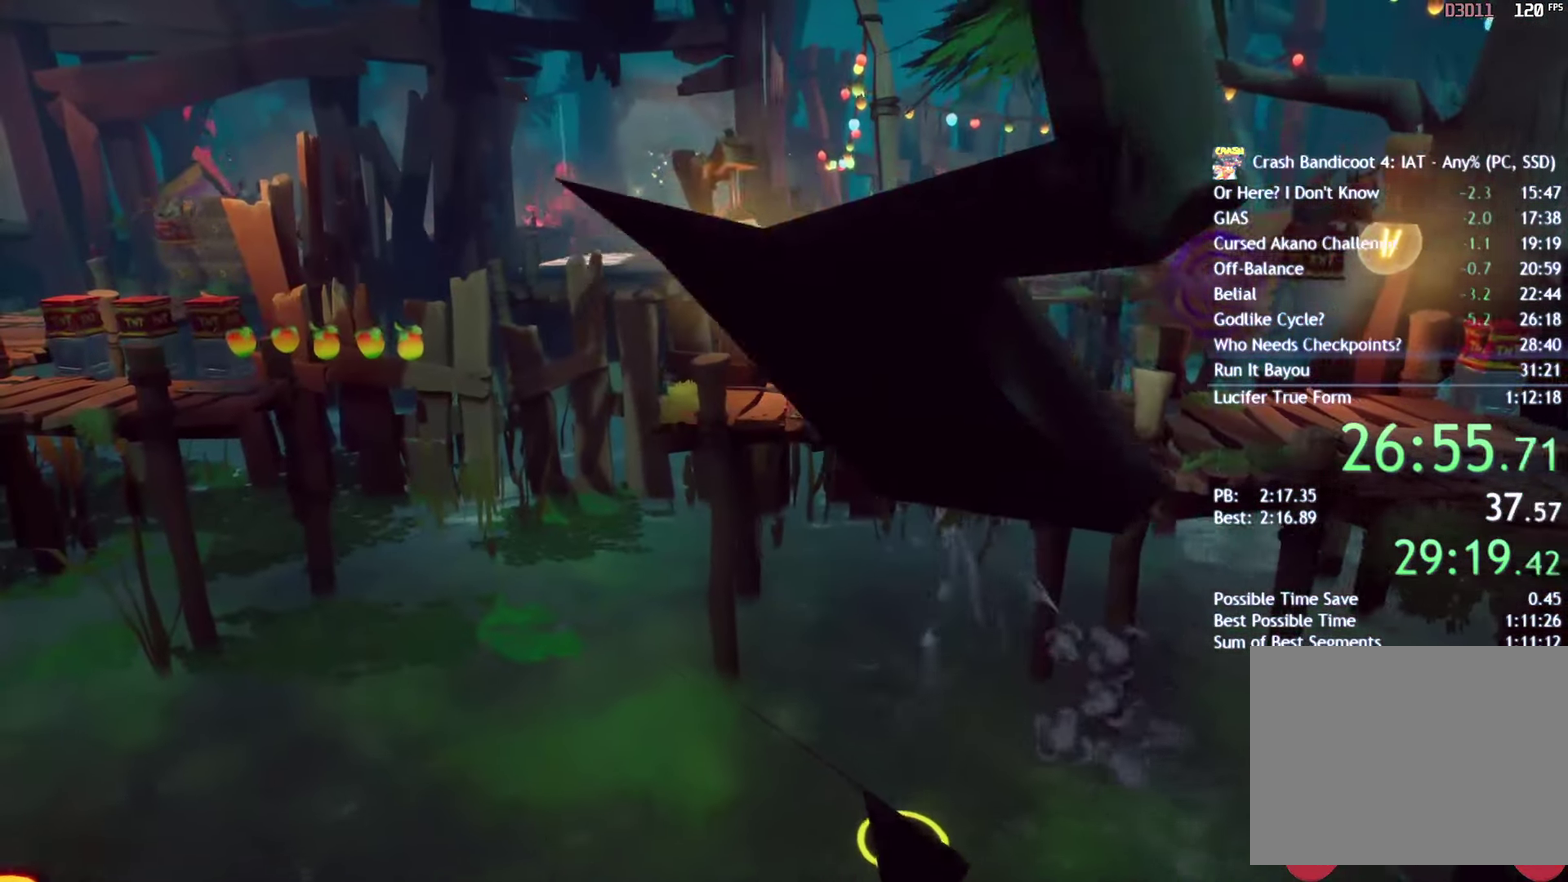
{"buttons": ["CROSS"], "left_stick": "up-left", "right_stick": "center", "events": []}
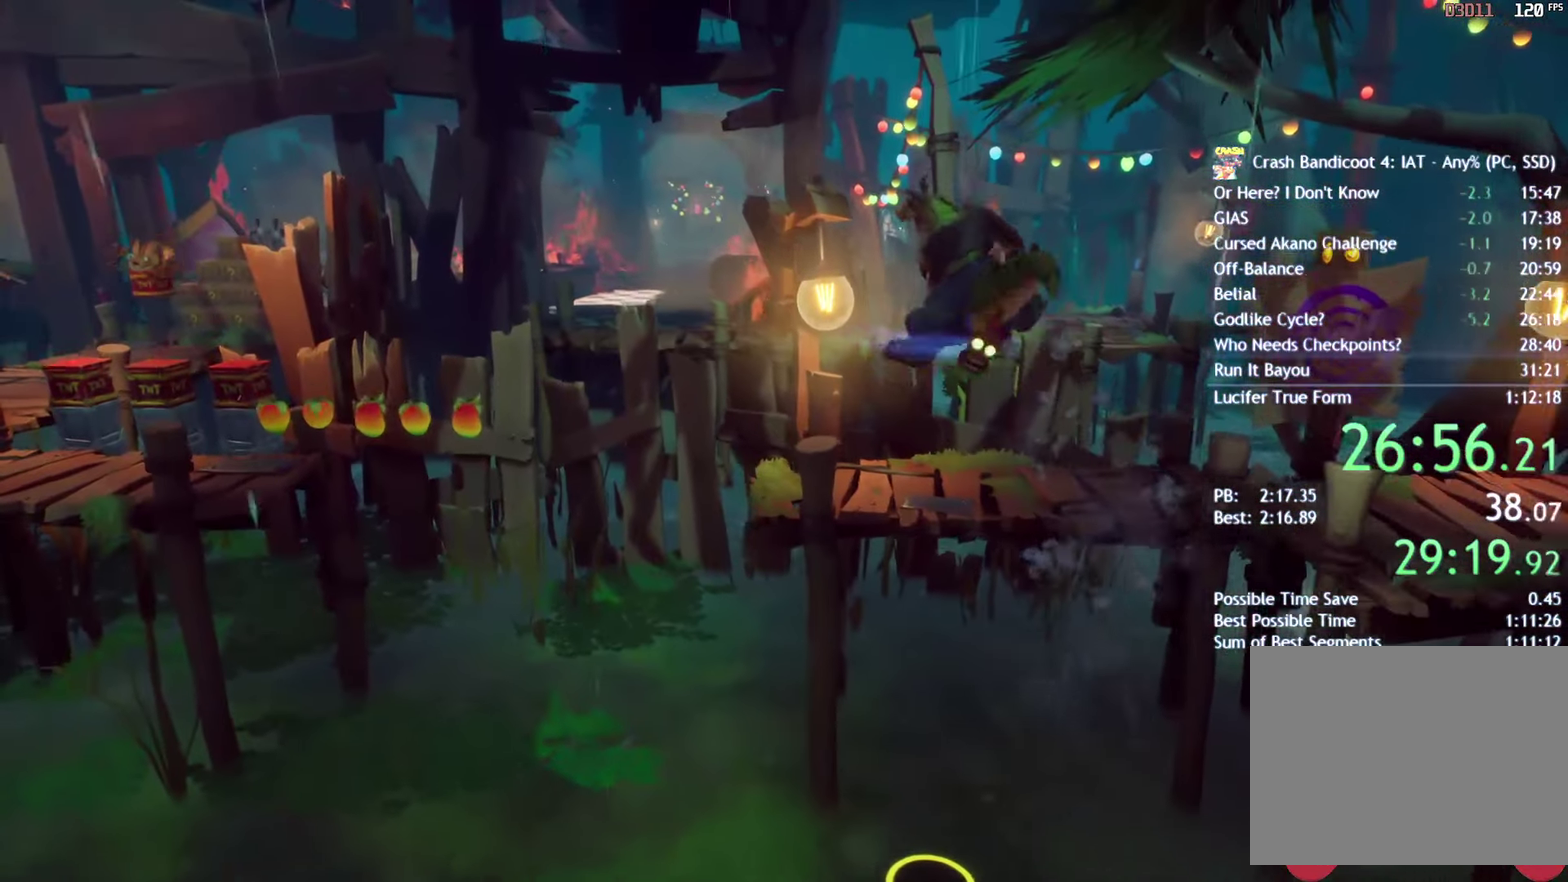
{"buttons": [], "left_stick": "left", "right_stick": "center", "events": [[17, "CROSS", "up"], [333, "CROSS", "down"], [433, "CROSS", "up"], [483, "left_stick", "left"]]}